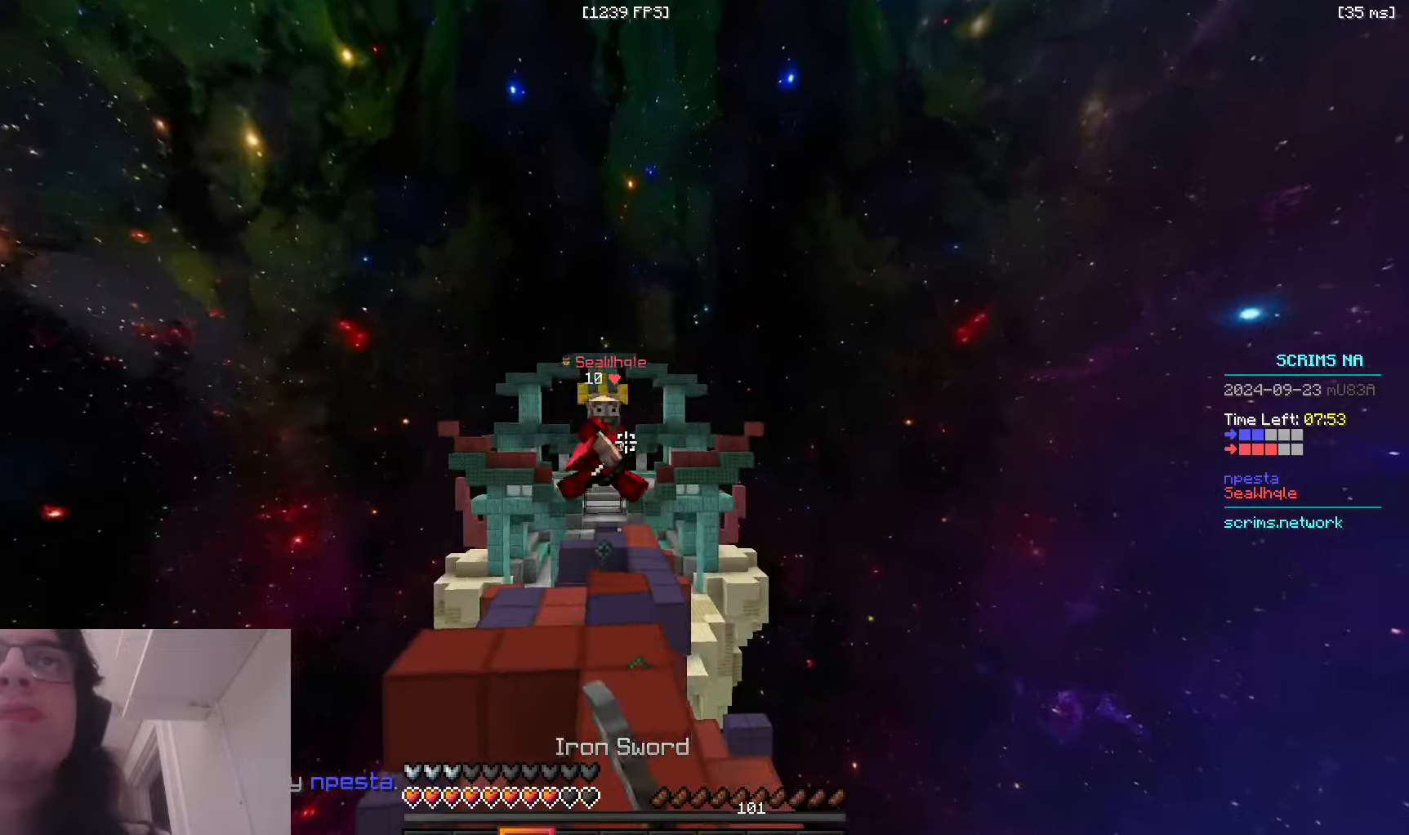
Gameplay with keyboard and mouse; each line is a JSON object with the keys and mouse buttons held at the frame after it. "events" lists presses ("down") and releases ("up") of "a", "d", "s", "space", "w", "mouse_left" and "mouse_right" between this image and that frame as [ms after this image, input, new state], when the widget could be followed in between. "mouse_left", "mouse_right" = the "left", "right" buttons of the "mouse" list. No other keys are recorded. Fast repeated clicks can show as one long hold. Mouse movement is not recorded.
{"keys": ["s"], "mouse": ["right"], "events": [[66, "w", "up"], [100, "s", "down"]]}
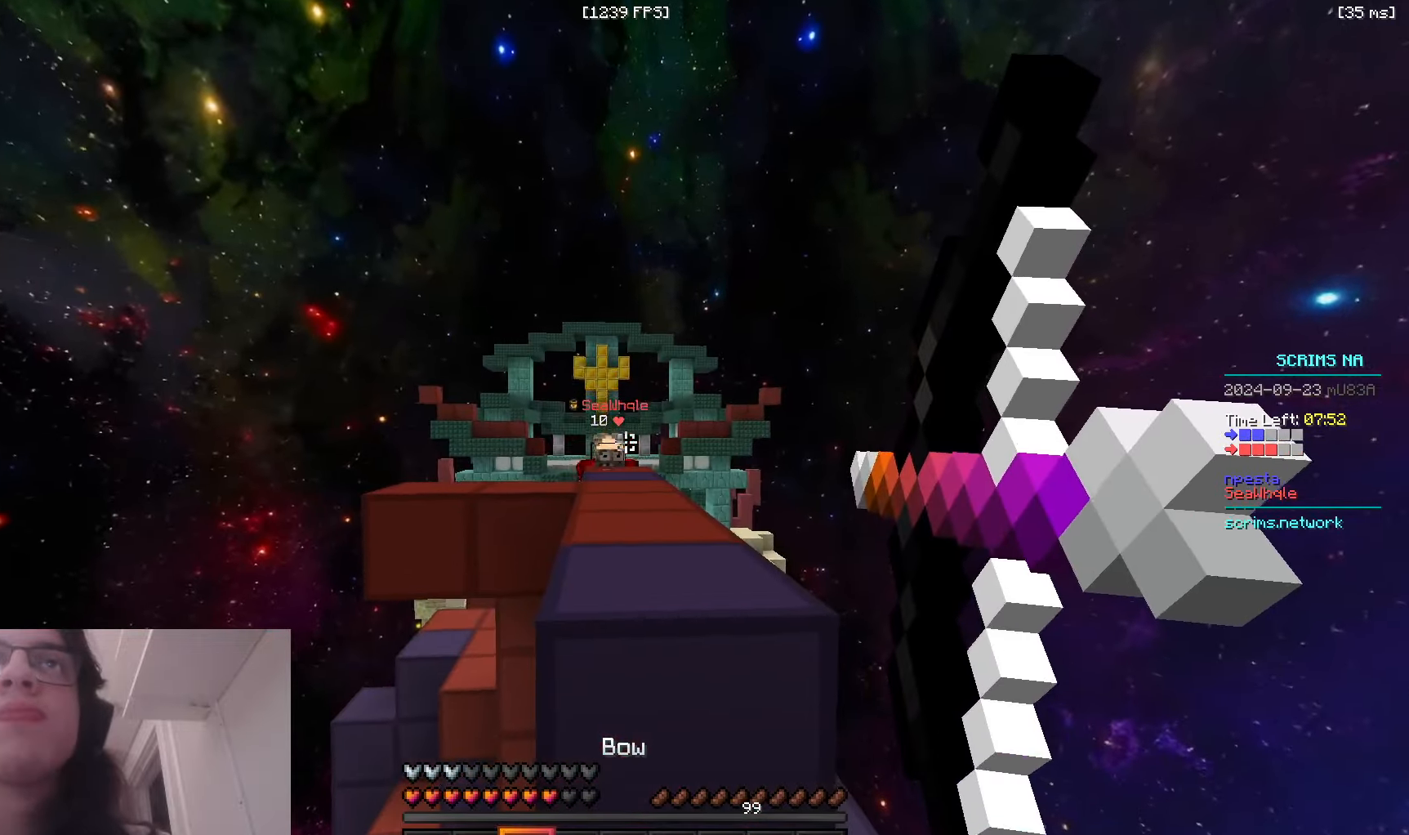
{"keys": ["space", "w"], "mouse": [], "events": [[200, "a", "down"], [283, "s", "up"], [333, "a", "up"], [333, "w", "down"], [350, "d", "down"], [450, "mouse_right", "up"], [466, "d", "up"], [483, "space", "down"]]}
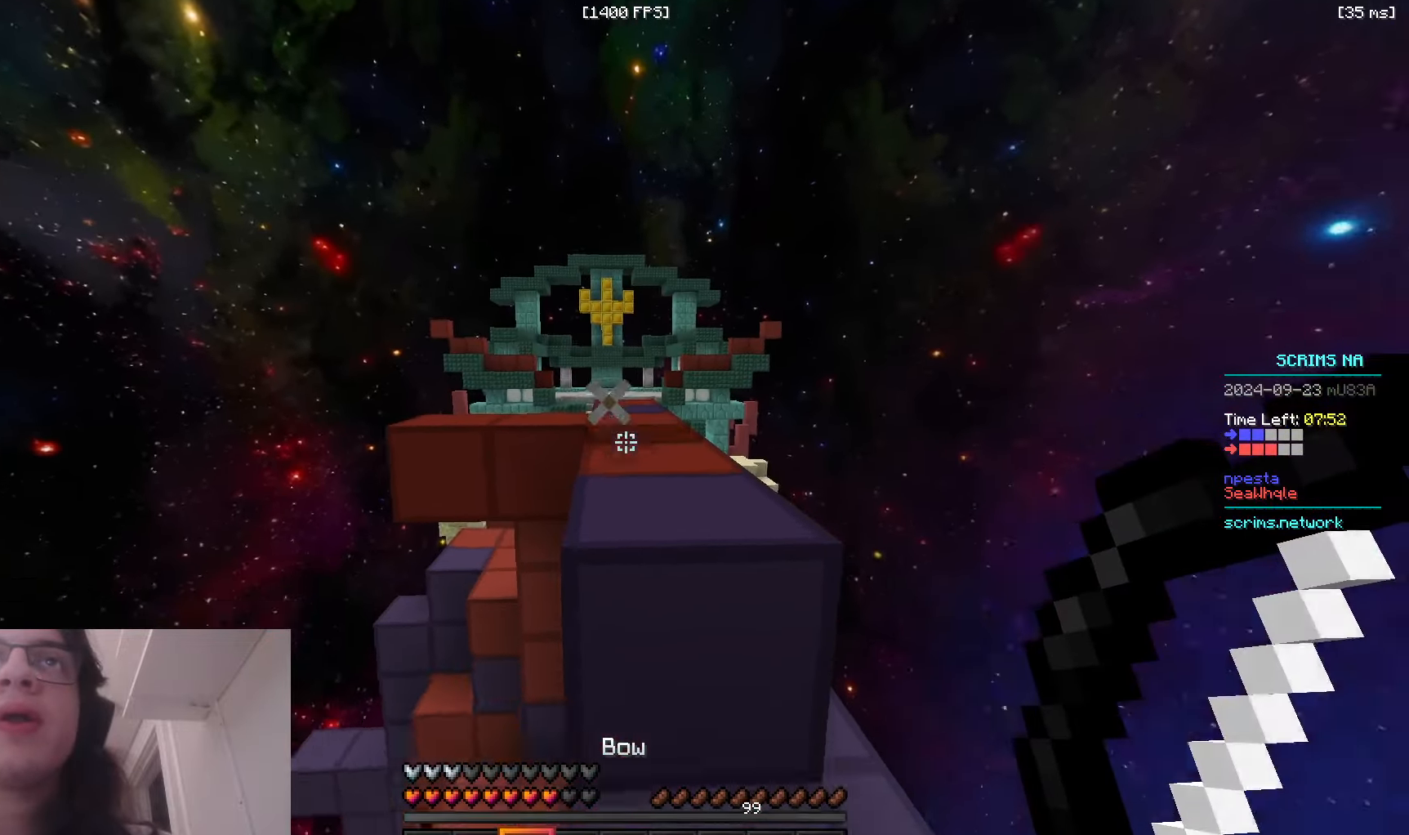
{"keys": ["space", "w"], "mouse": [], "events": [[233, "space", "up"], [383, "space", "down"]]}
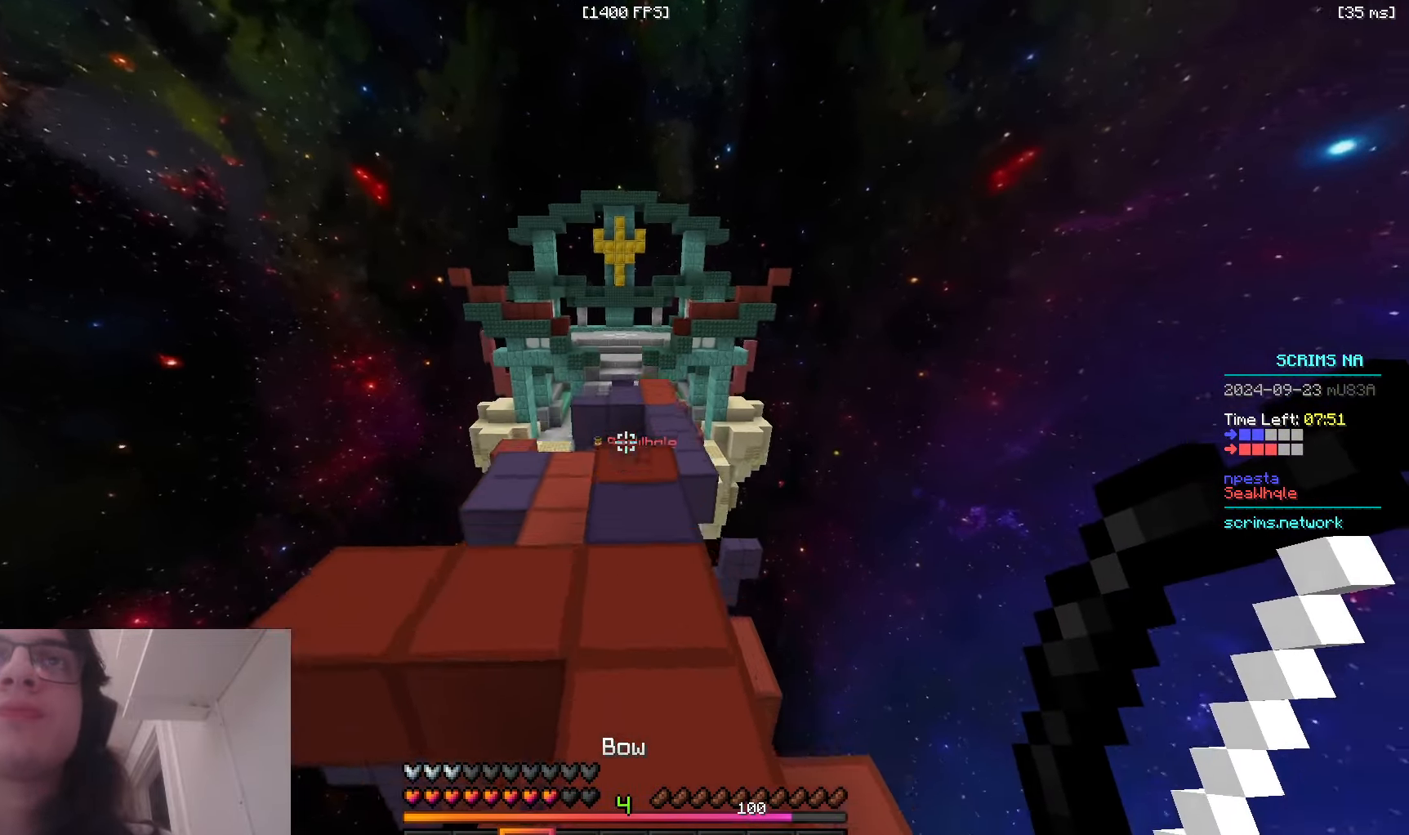
{"keys": ["w"], "mouse": [], "events": [[133, "space", "up"], [150, "a", "down"], [483, "a", "up"]]}
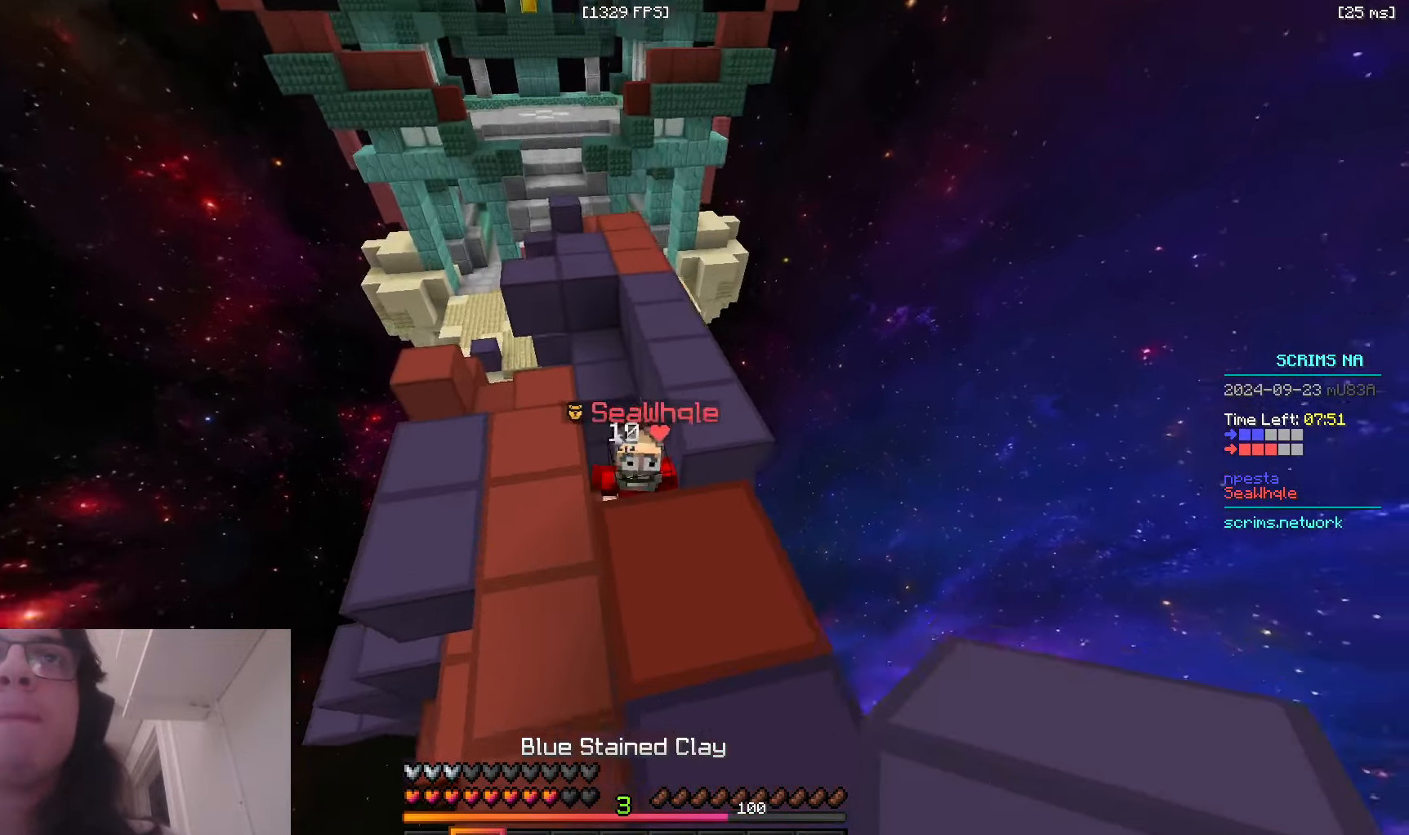
{"keys": ["d", "w"], "mouse": ["left", "right"], "events": [[33, "mouse_left", "down"], [50, "mouse_right", "down"], [116, "mouse_right", "up"], [183, "d", "down"], [266, "mouse_right", "down"]]}
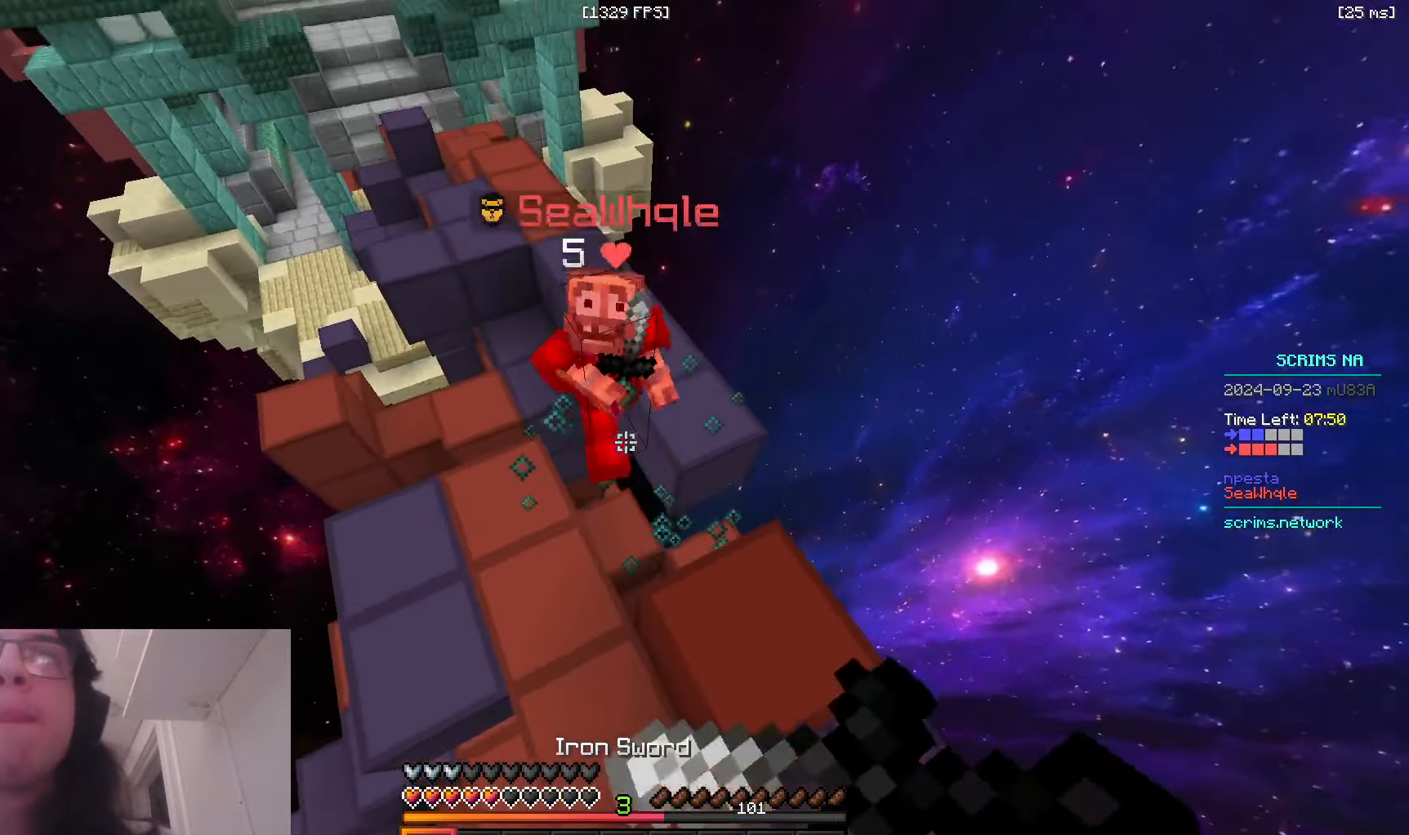
{"keys": ["w"], "mouse": ["left"], "events": [[33, "mouse_right", "up"], [200, "d", "up"]]}
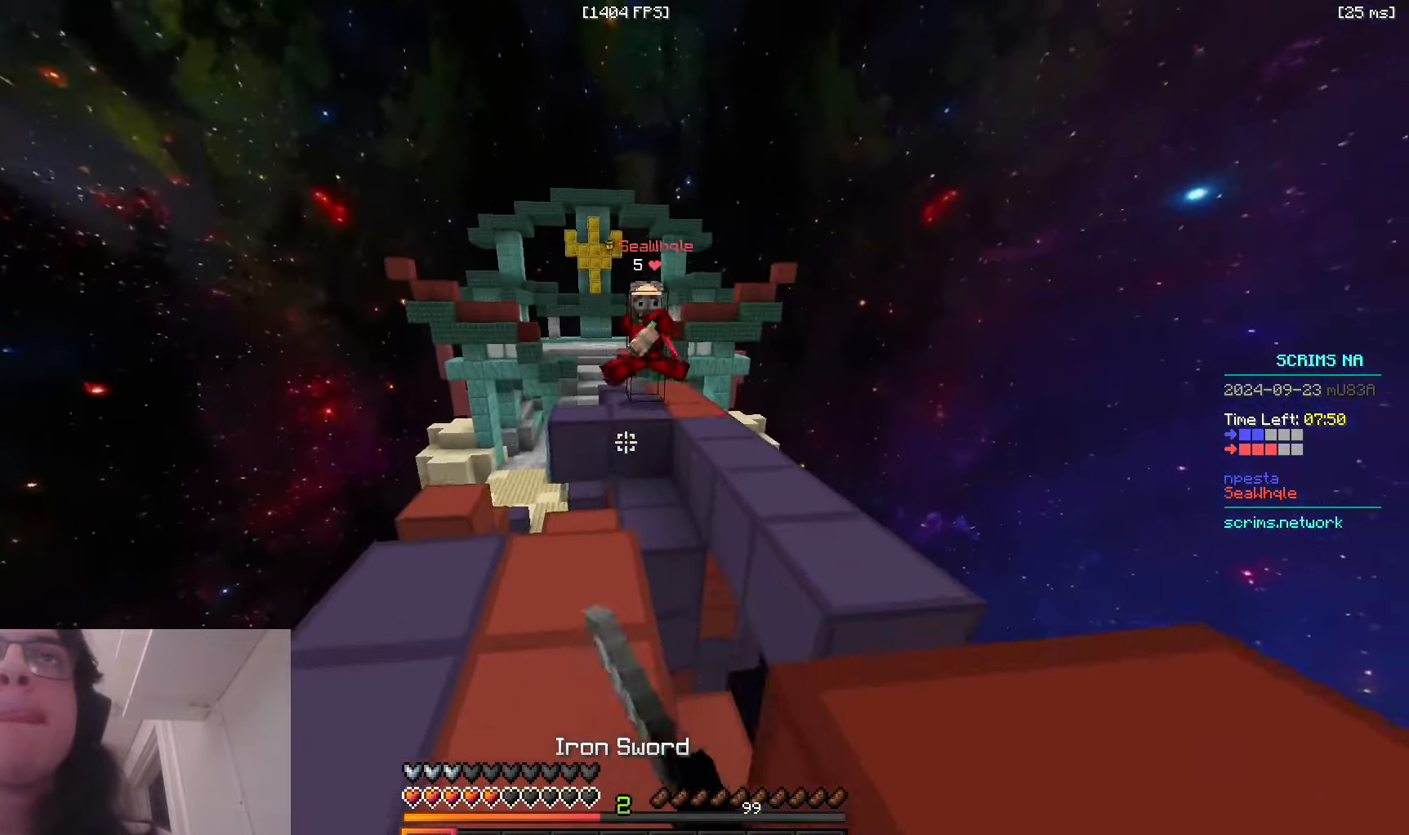
{"keys": ["d", "w"], "mouse": ["right"], "events": [[50, "mouse_left", "up"], [183, "d", "down"], [183, "space", "down"], [350, "mouse_right", "down"], [383, "space", "up"]]}
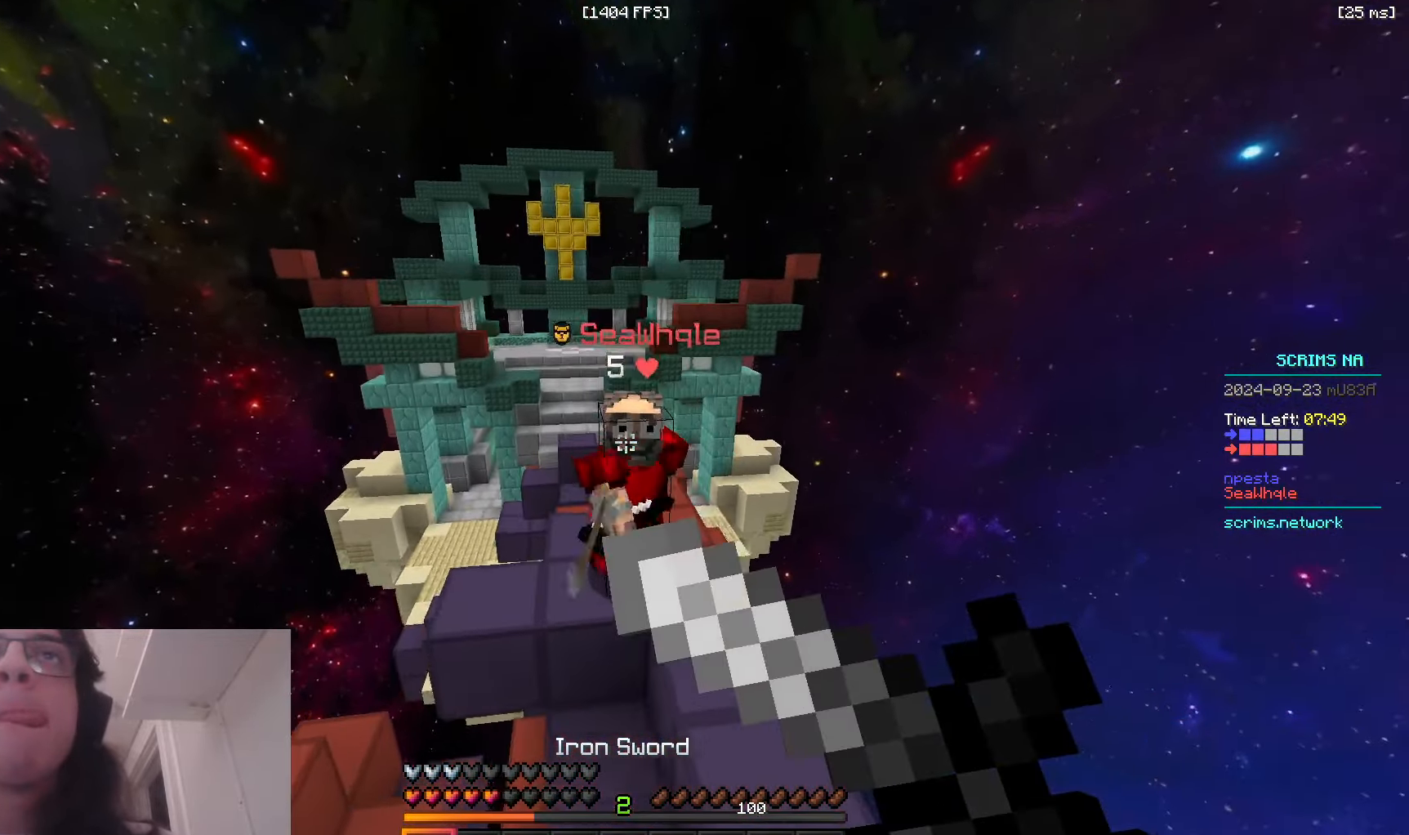
{"keys": ["d", "w"], "mouse": ["right"], "events": [[166, "d", "up"], [316, "d", "down"]]}
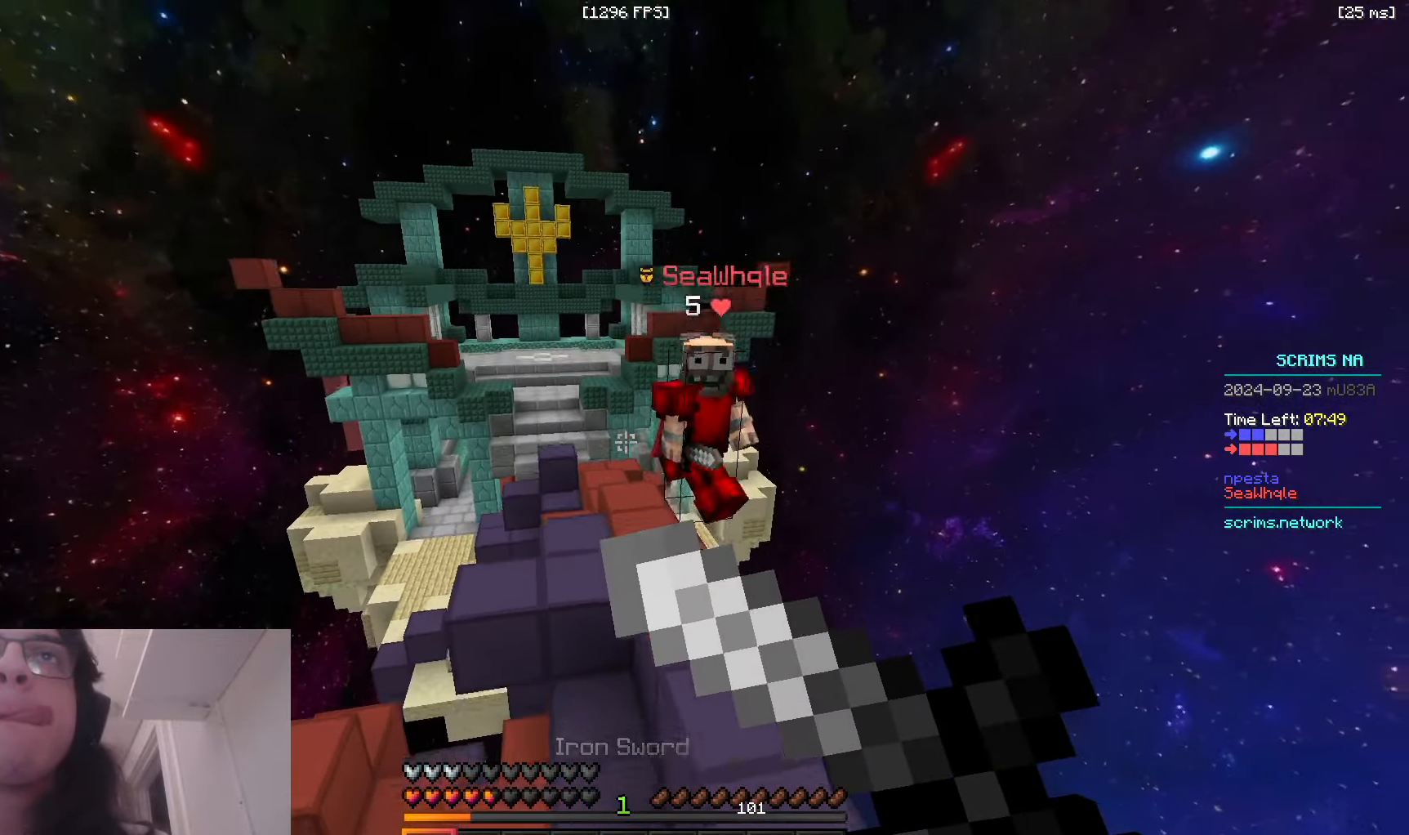
{"keys": ["d", "w"], "mouse": [], "events": [[400, "mouse_right", "up"]]}
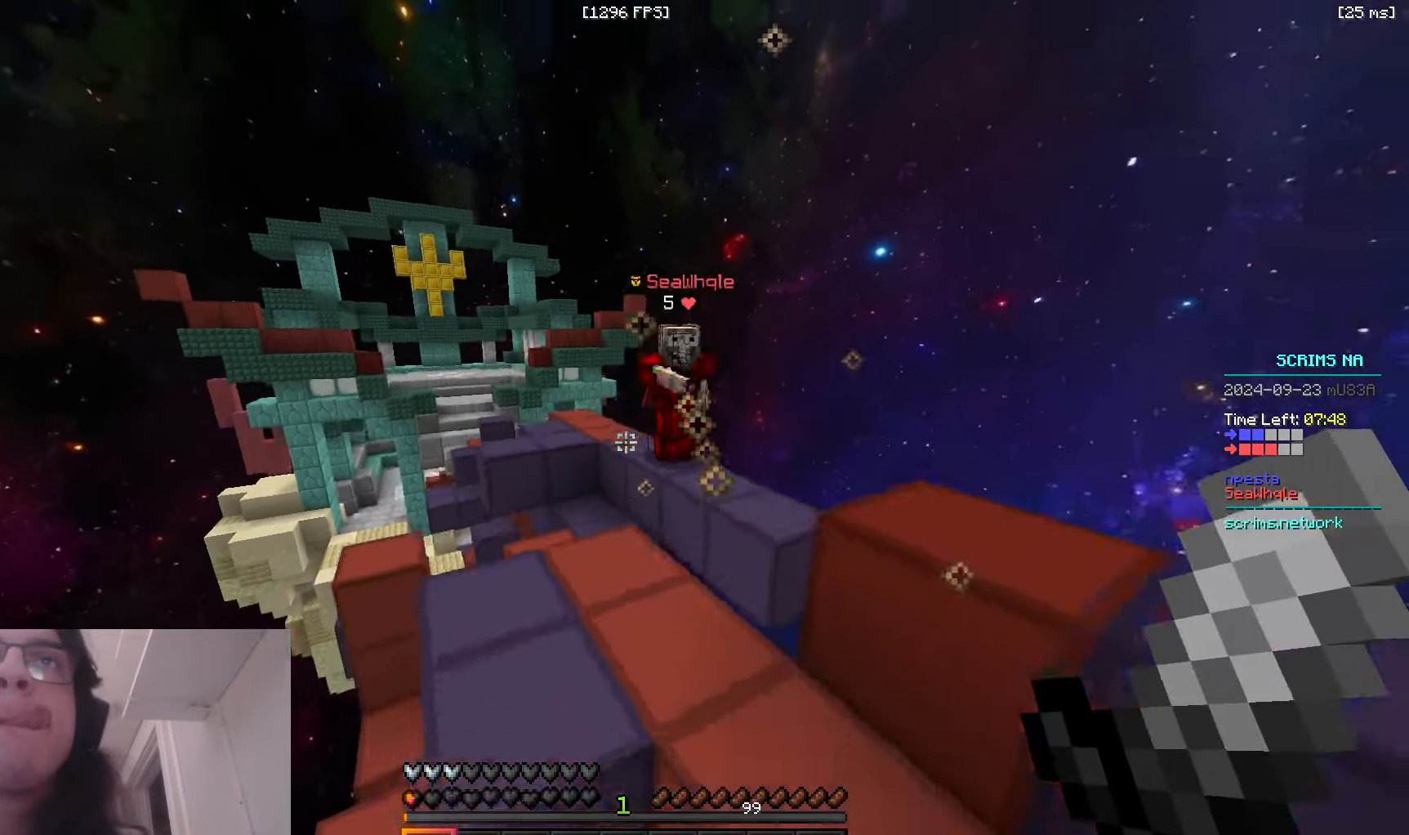
{"keys": ["w"], "mouse": [], "events": [[150, "d", "up"]]}
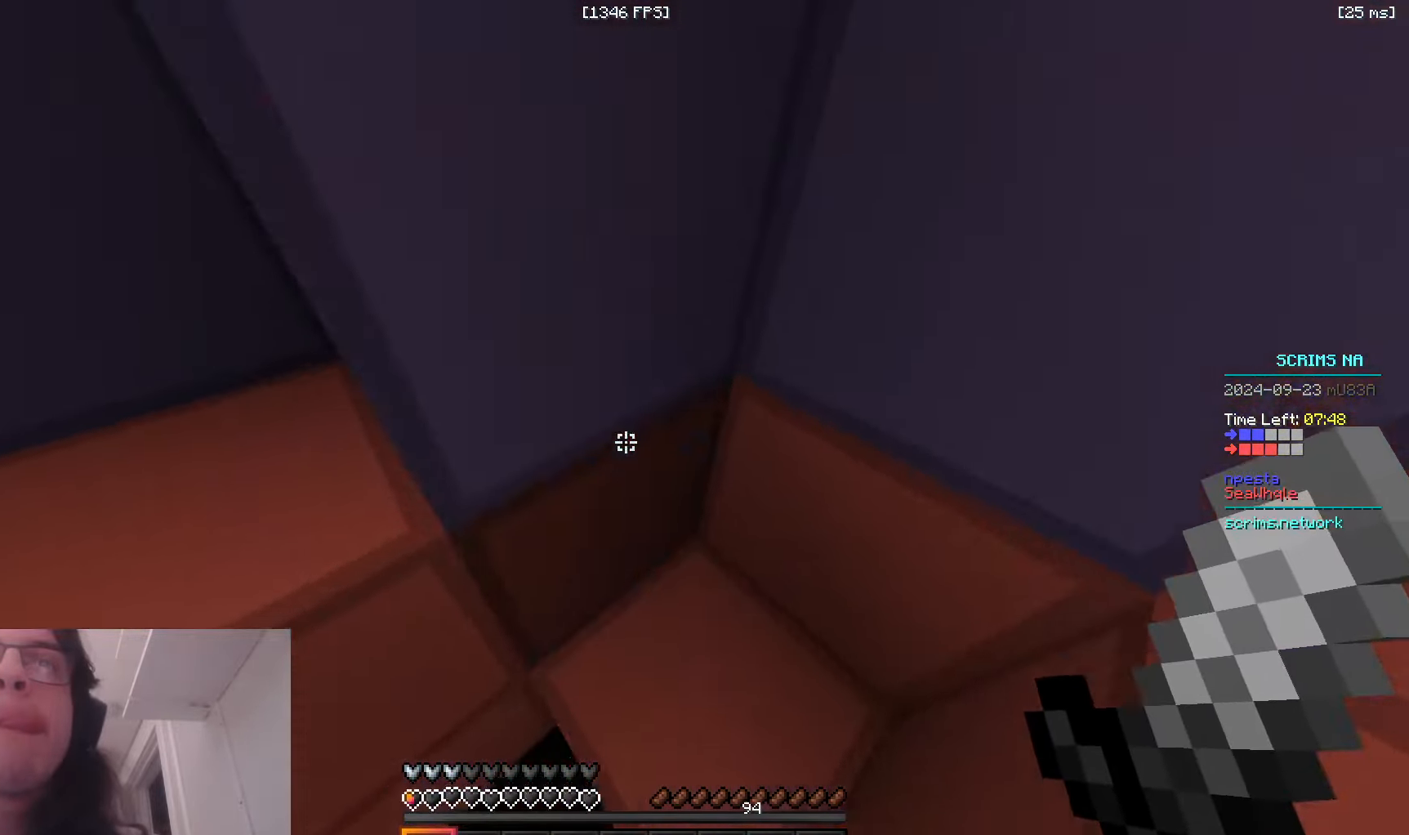
{"keys": ["a", "space", "w"], "mouse": ["left"], "events": [[216, "a", "down"], [400, "space", "down"], [416, "mouse_left", "down"]]}
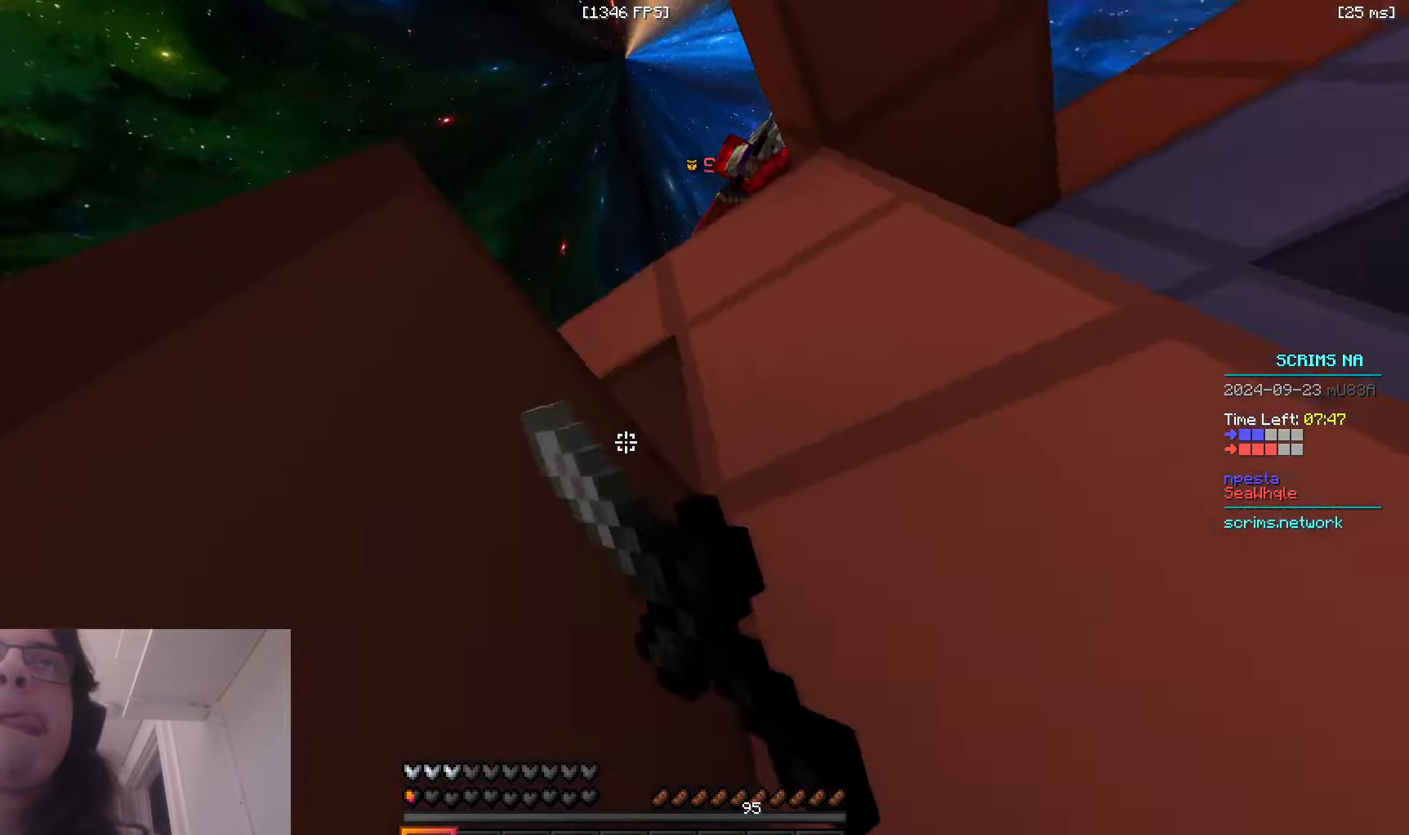
{"keys": ["w"], "mouse": [], "events": [[83, "w", "up"], [100, "space", "up"], [216, "w", "down"], [333, "a", "up"], [433, "mouse_left", "up"]]}
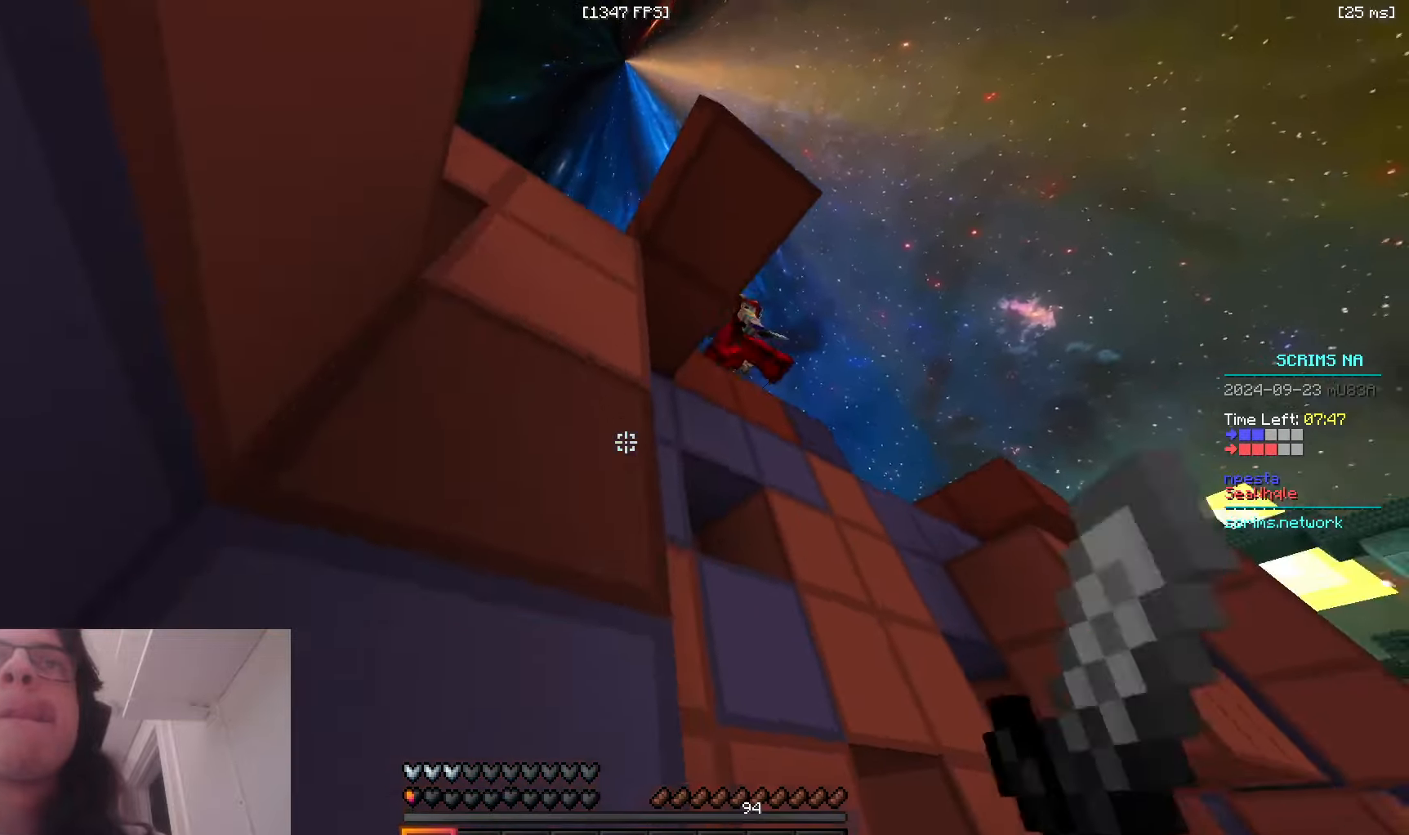
{"keys": ["d", "w"], "mouse": ["left"], "events": [[100, "d", "down"], [166, "space", "down"], [183, "d", "up"], [216, "a", "down"], [216, "mouse_left", "down"], [366, "a", "up"], [366, "d", "down"], [366, "space", "up"]]}
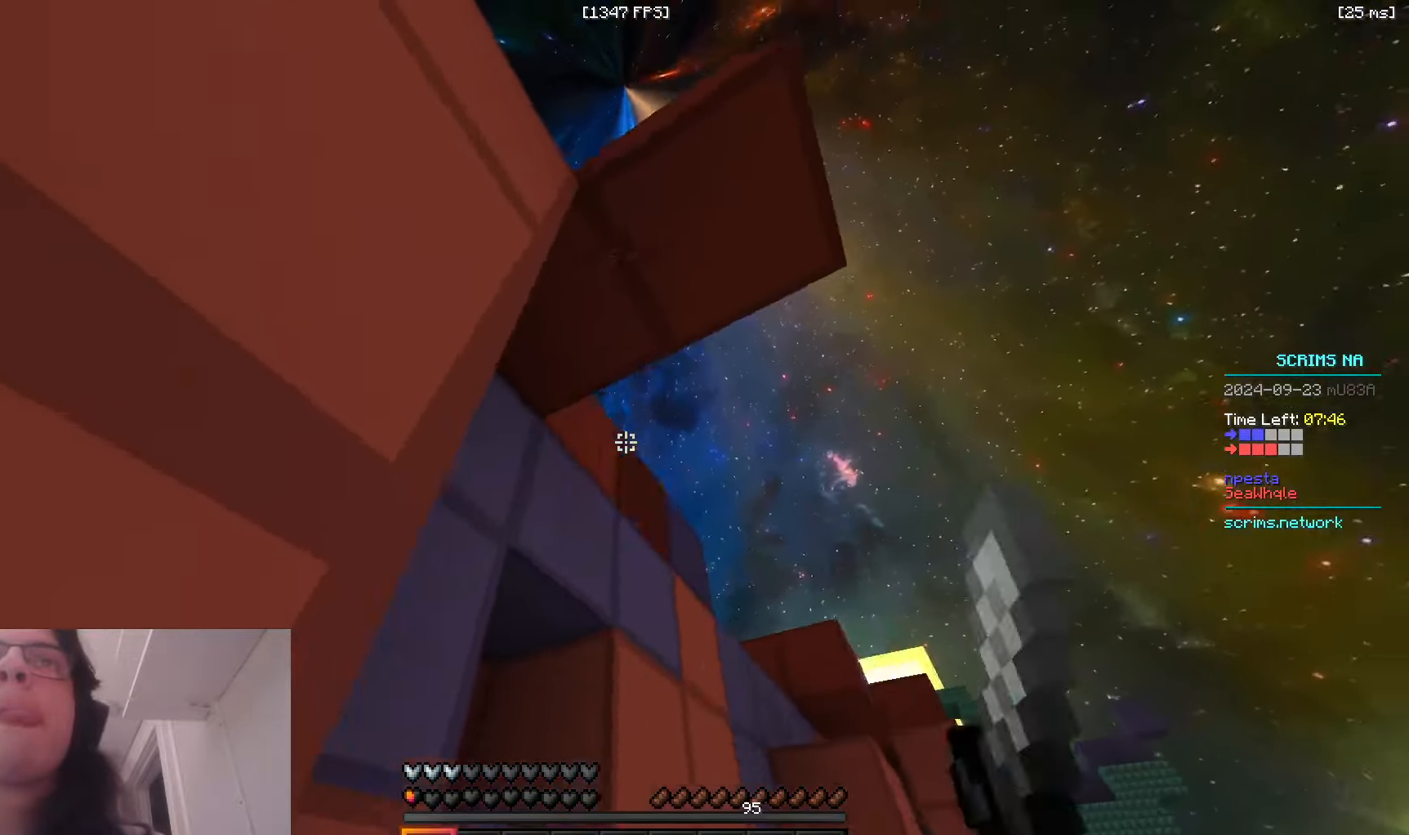
{"keys": ["a", "w"], "mouse": ["left"], "events": [[50, "mouse_left", "up"], [150, "space", "down"], [183, "mouse_left", "down"], [300, "a", "down"], [350, "d", "up"], [433, "space", "up"]]}
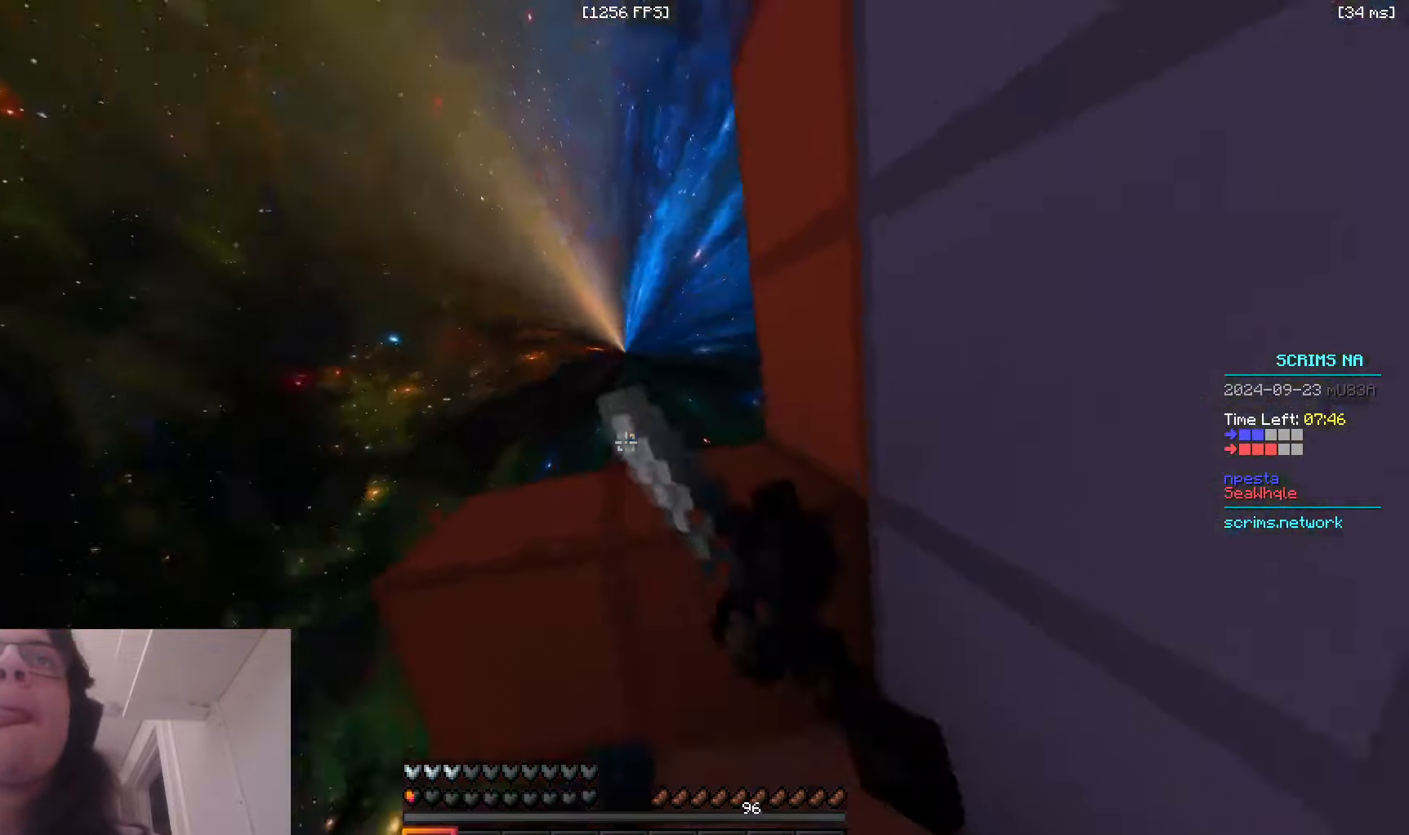
{"keys": ["d", "space", "w"], "mouse": ["left"], "events": [[166, "a", "up"], [216, "d", "down"], [383, "space", "down"]]}
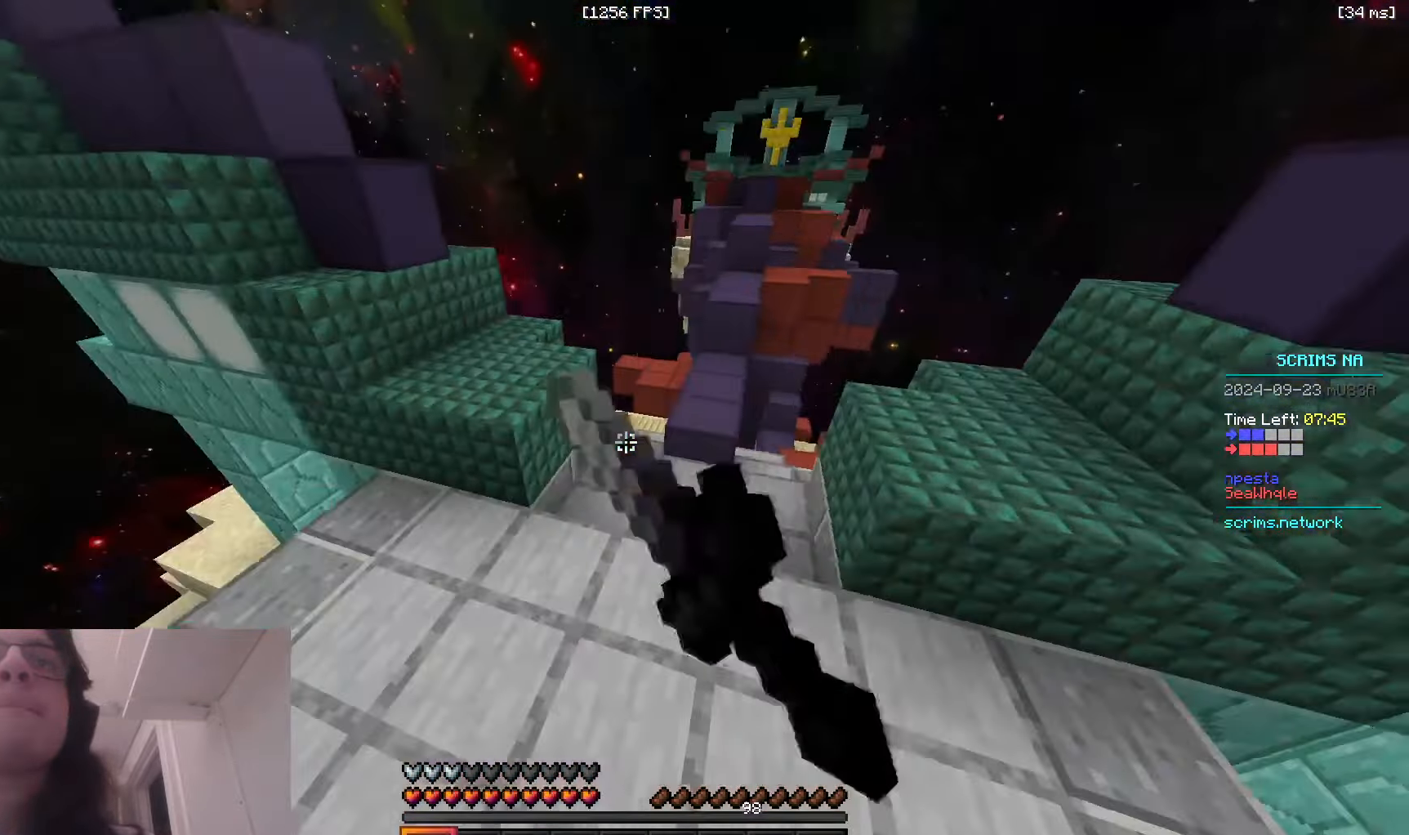
{"keys": ["space", "w"], "mouse": [], "events": [[133, "mouse_left", "up"], [133, "space", "up"], [150, "d", "up"], [350, "space", "down"]]}
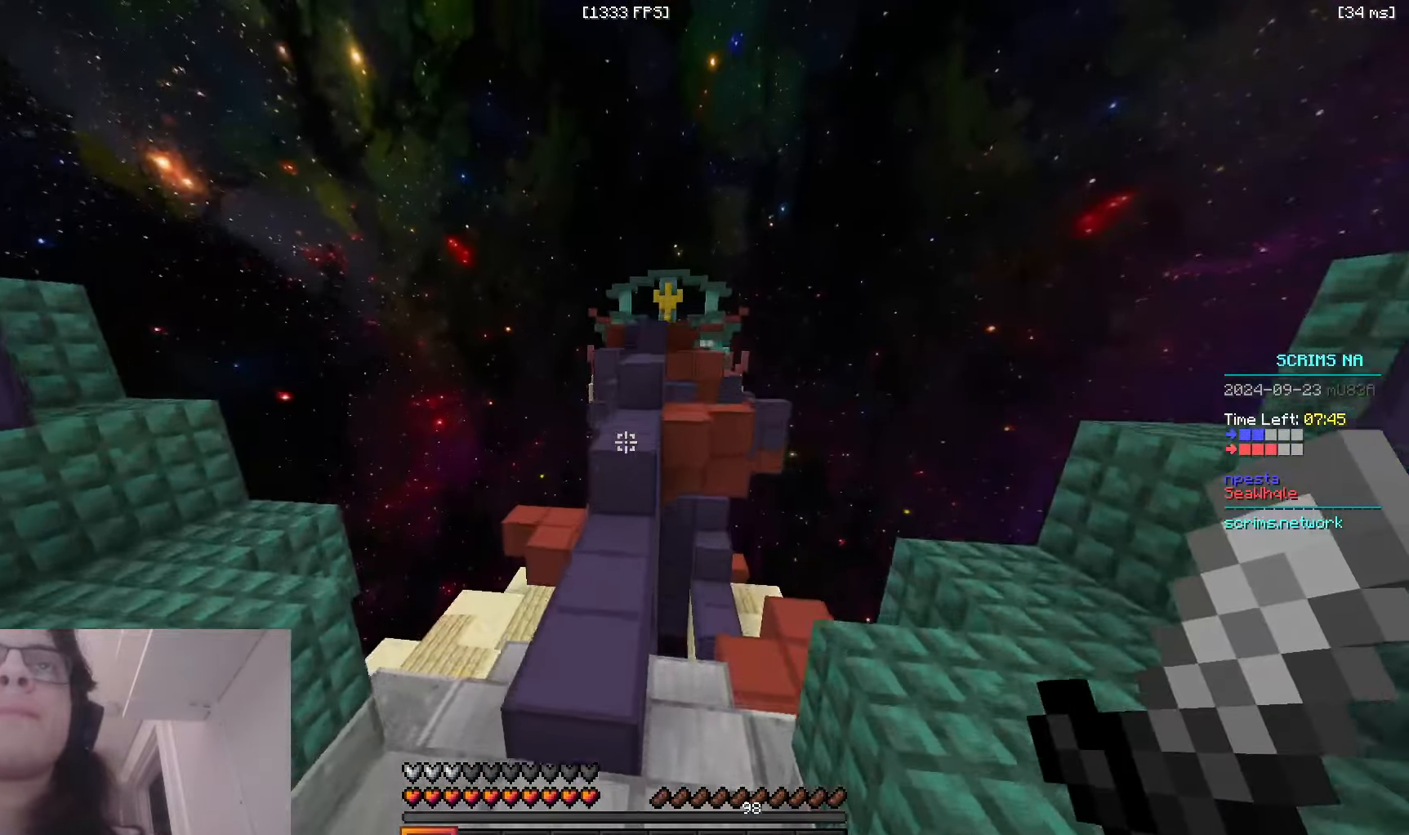
{"keys": ["space", "w"], "mouse": [], "events": [[166, "space", "up"], [250, "space", "down"]]}
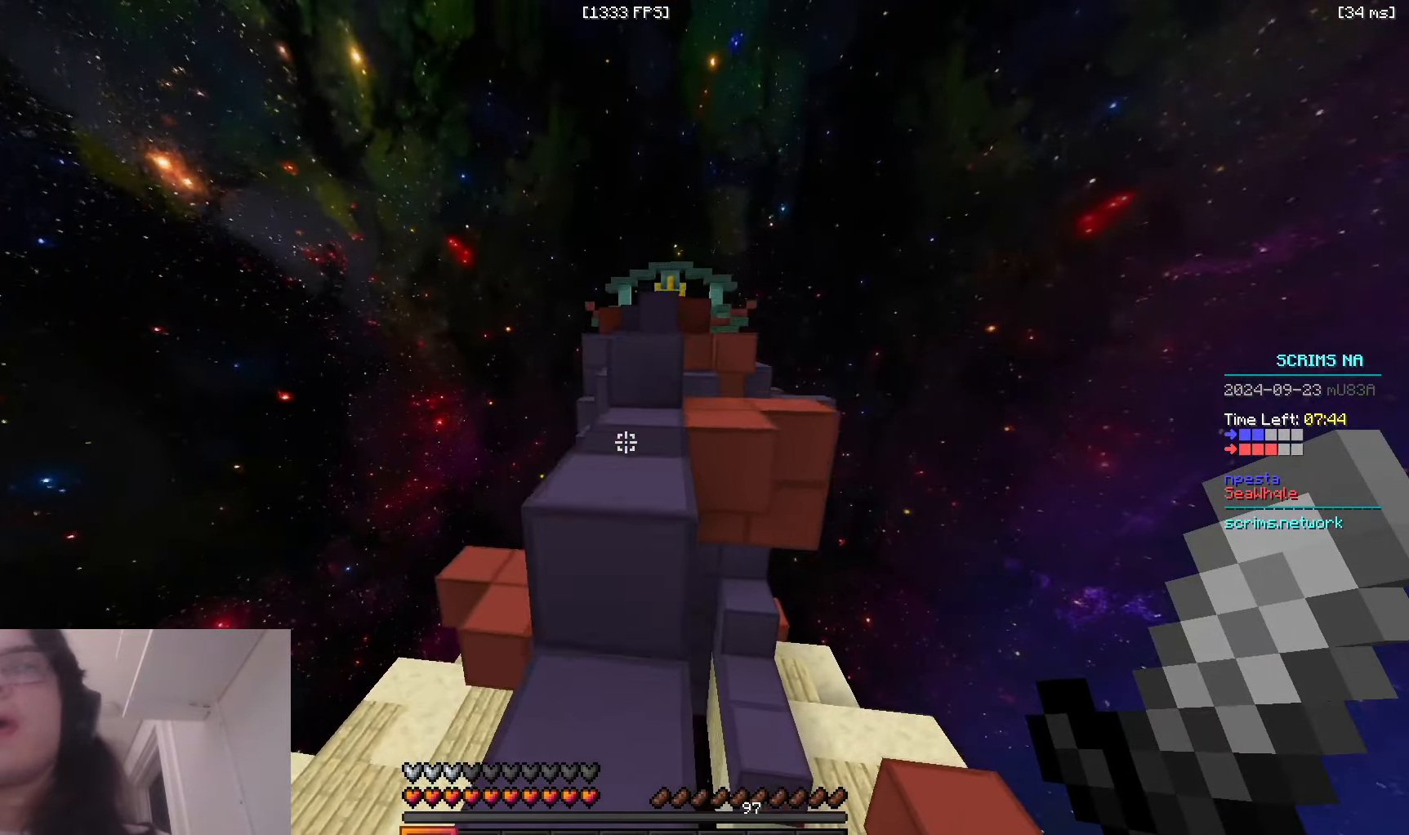
{"keys": ["d", "space", "w"], "mouse": [], "events": [[100, "space", "up"], [233, "space", "down"], [450, "d", "down"]]}
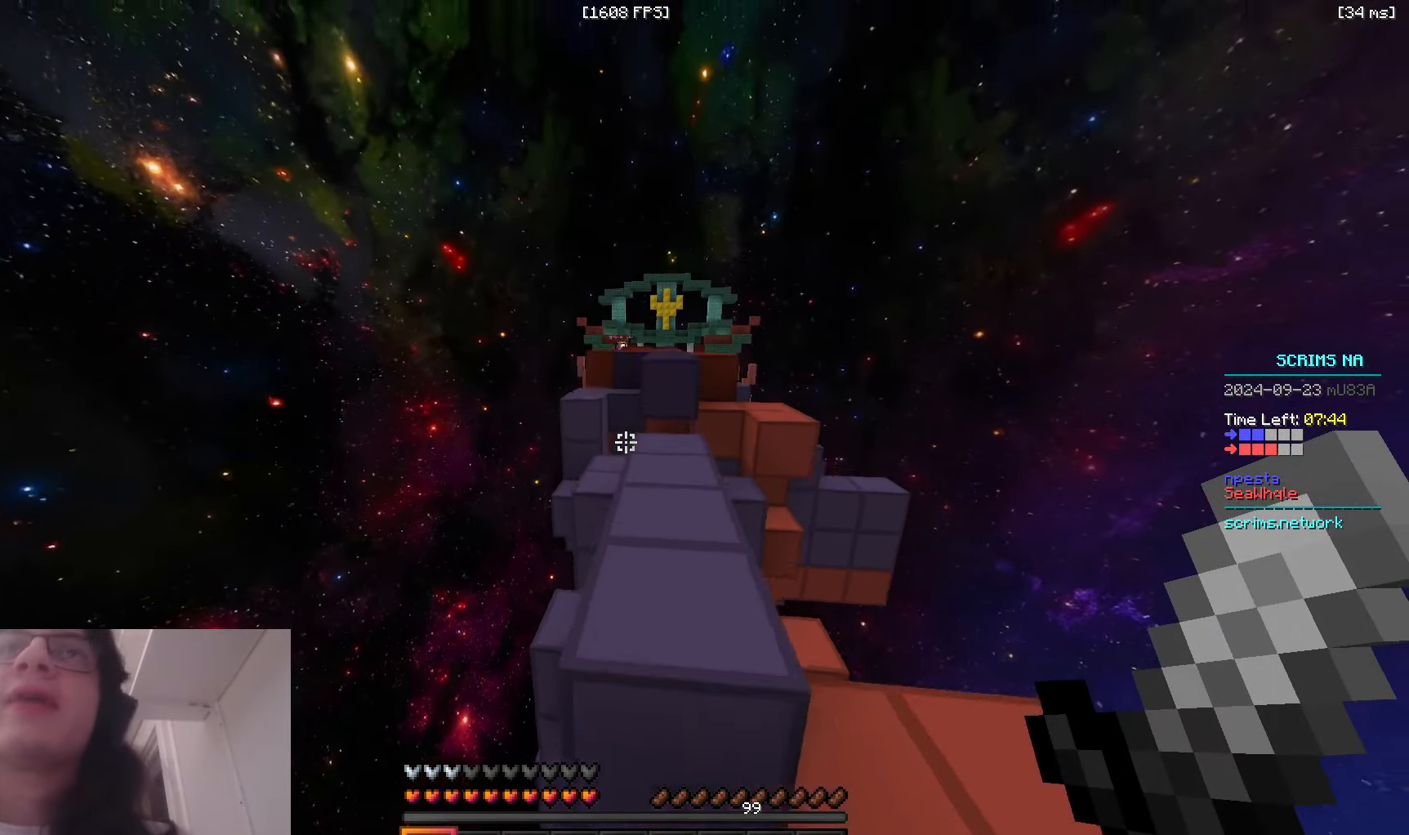
{"keys": ["space", "w"], "mouse": ["right"], "events": [[83, "space", "up"], [216, "d", "up"], [333, "mouse_right", "down"], [466, "space", "down"]]}
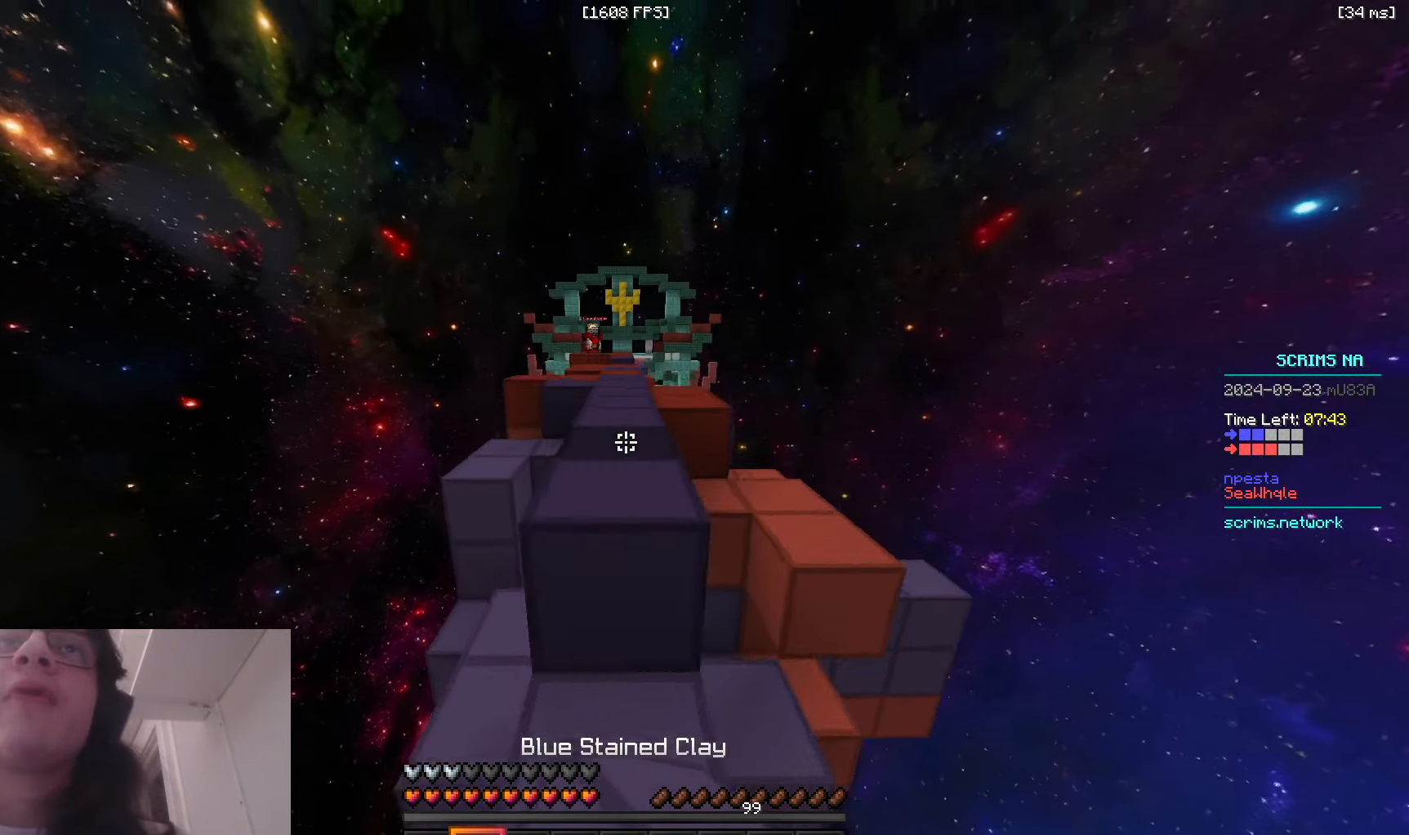
{"keys": ["space", "w"], "mouse": [], "events": [[16, "mouse_right", "up"], [200, "space", "up"], [316, "space", "down"]]}
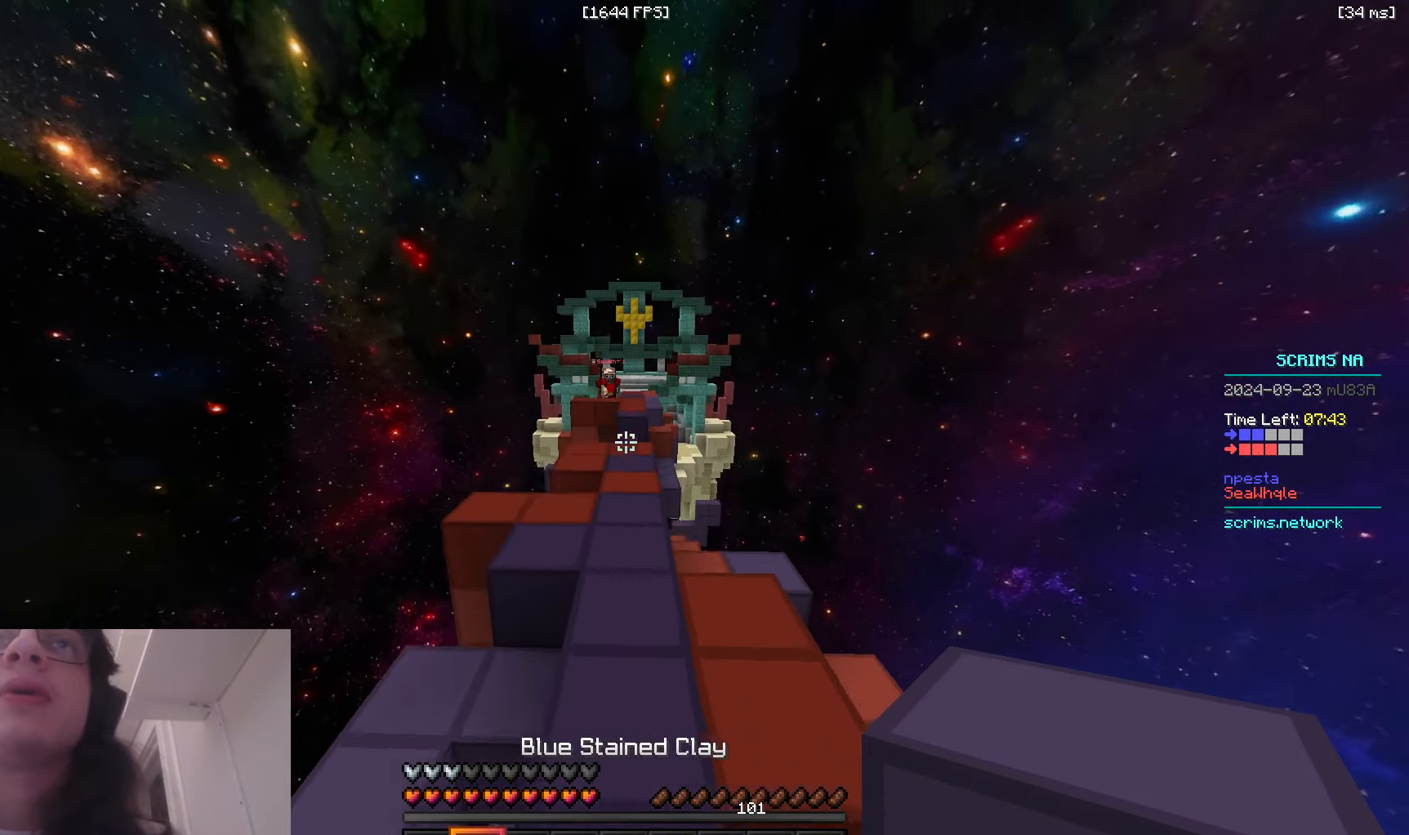
{"keys": ["w"], "mouse": [], "events": [[166, "space", "up"]]}
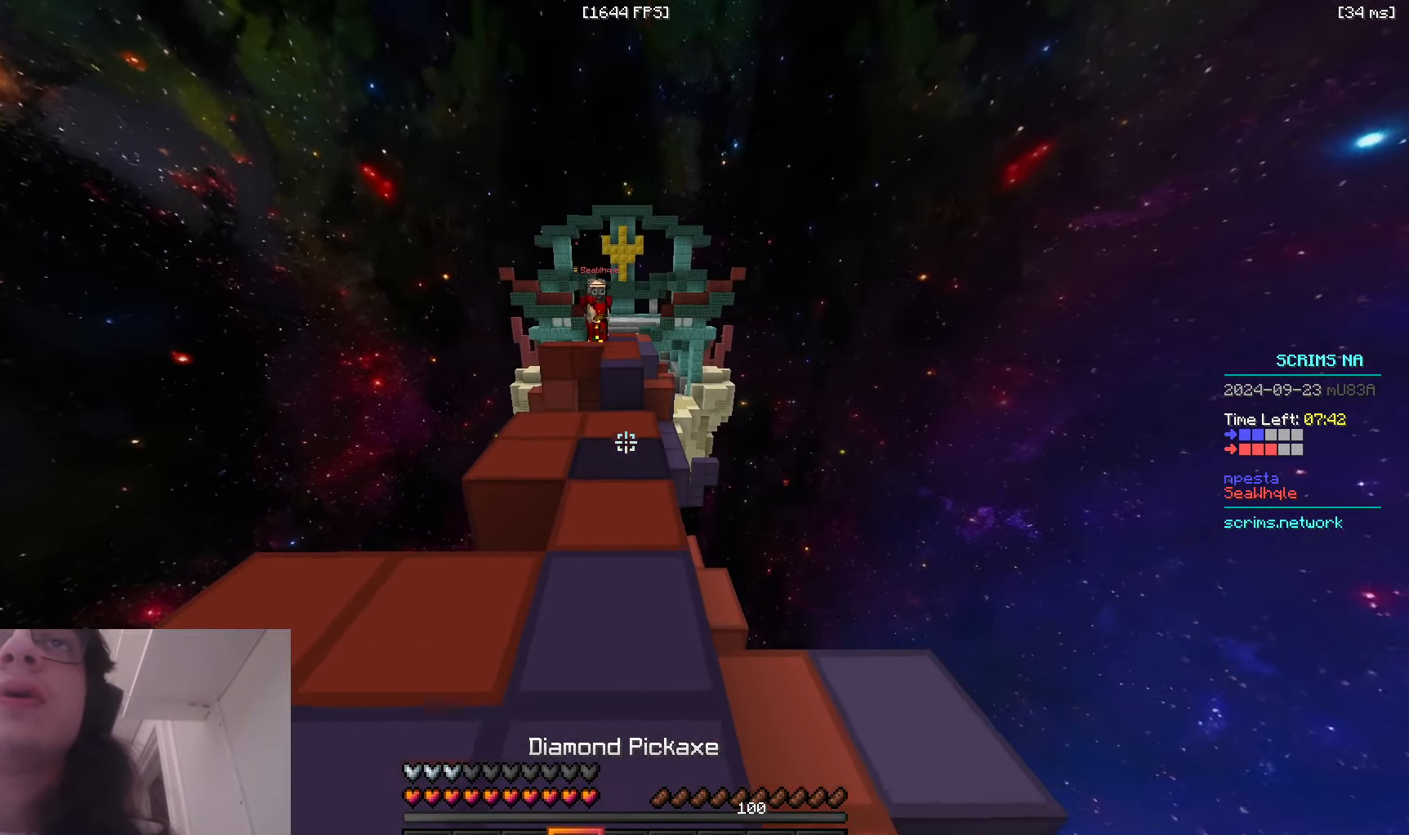
{"keys": ["space", "w"], "mouse": ["right"], "events": [[33, "mouse_left", "down"], [383, "space", "down"], [450, "mouse_left", "up"], [483, "mouse_right", "down"]]}
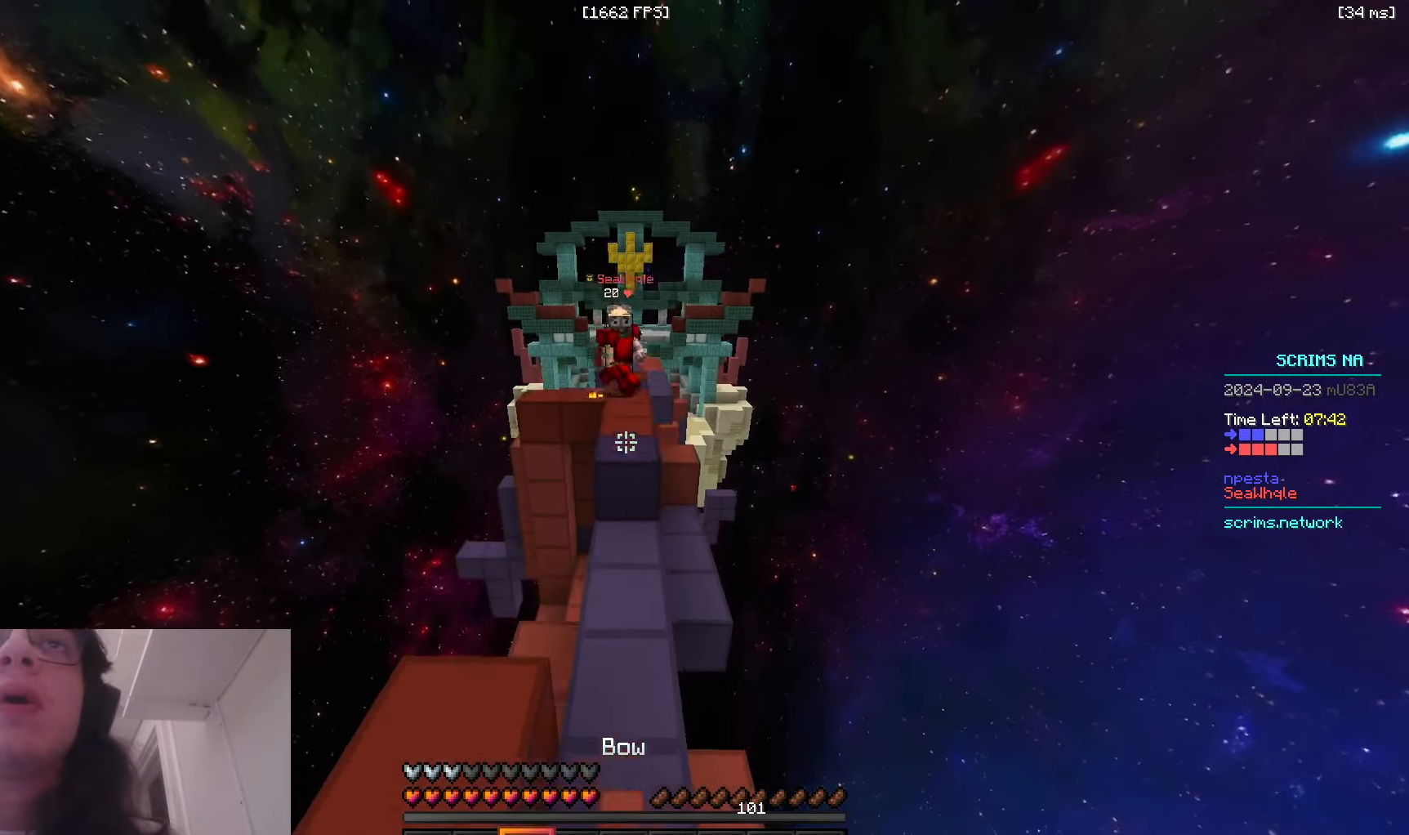
{"keys": ["a", "w"], "mouse": ["right"], "events": [[100, "space", "up"], [166, "a", "down"]]}
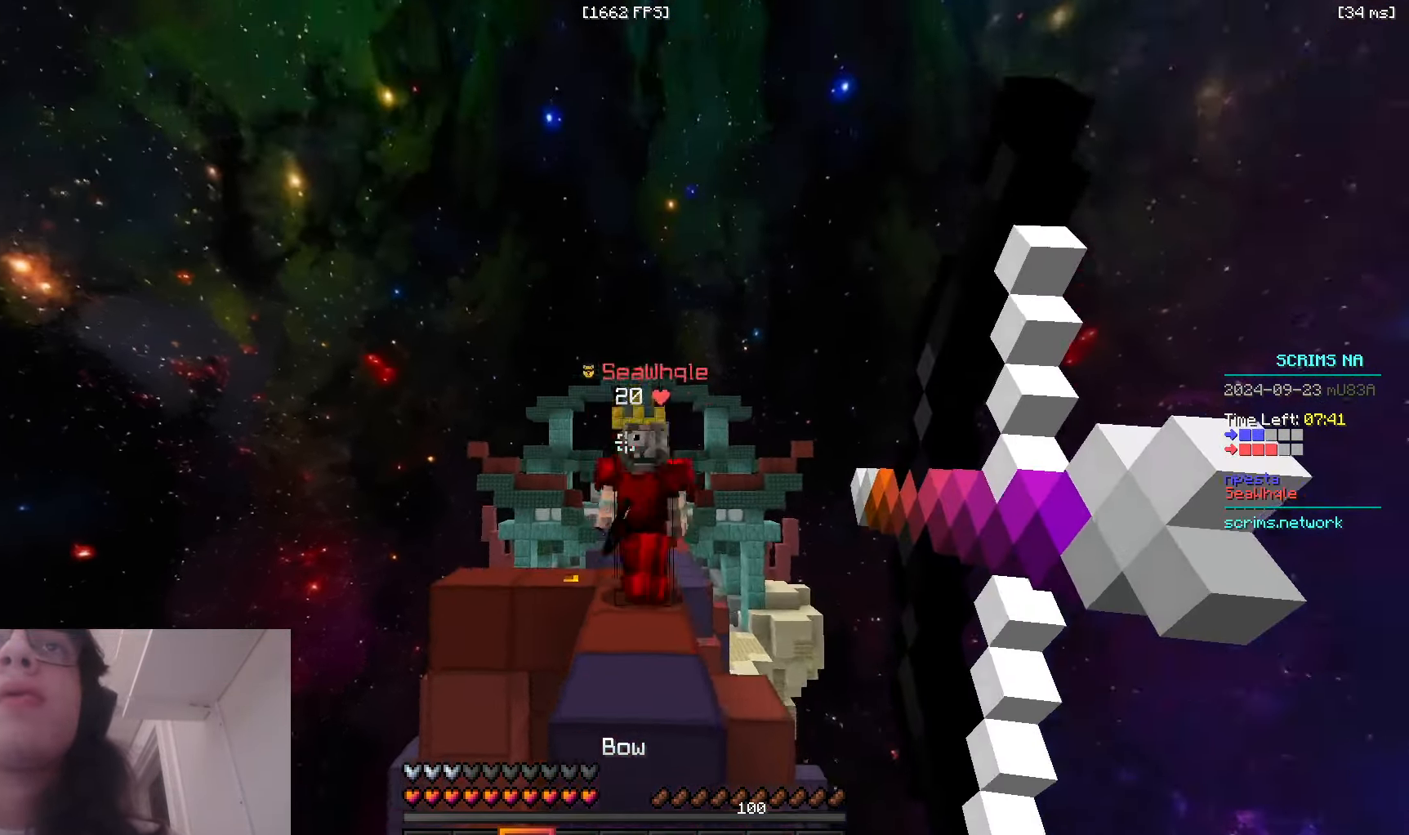
{"keys": ["d", "space", "w"], "mouse": [], "events": [[83, "mouse_right", "up"], [283, "a", "up"], [316, "d", "down"], [400, "space", "down"]]}
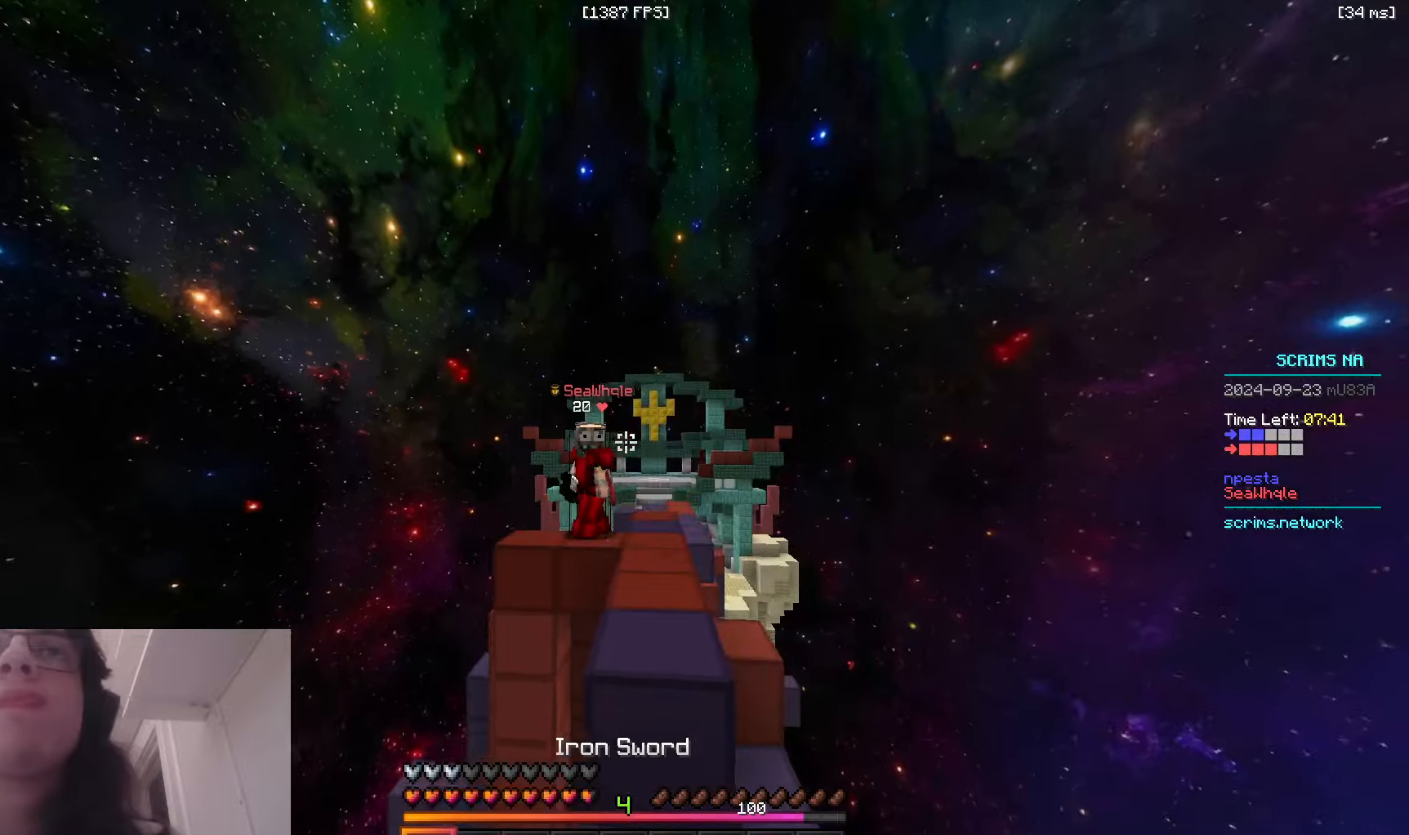
{"keys": ["a", "w"], "mouse": ["left"], "events": [[16, "d", "up"], [33, "space", "up"], [250, "a", "down"], [500, "mouse_left", "down"]]}
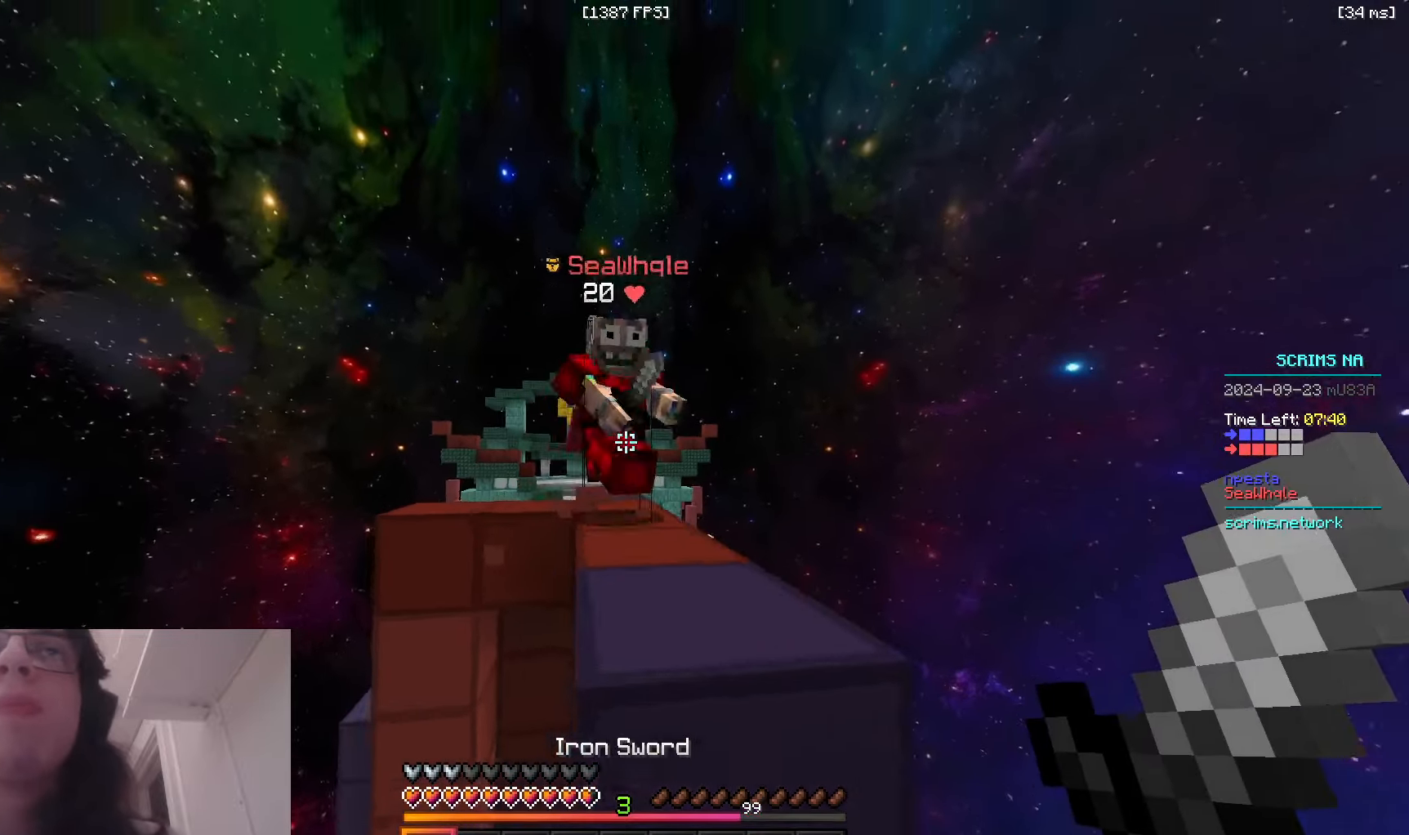
{"keys": ["w"], "mouse": ["left"], "events": [[16, "d", "down"], [66, "a", "up"], [316, "d", "up"], [333, "space", "down"], [483, "space", "up"]]}
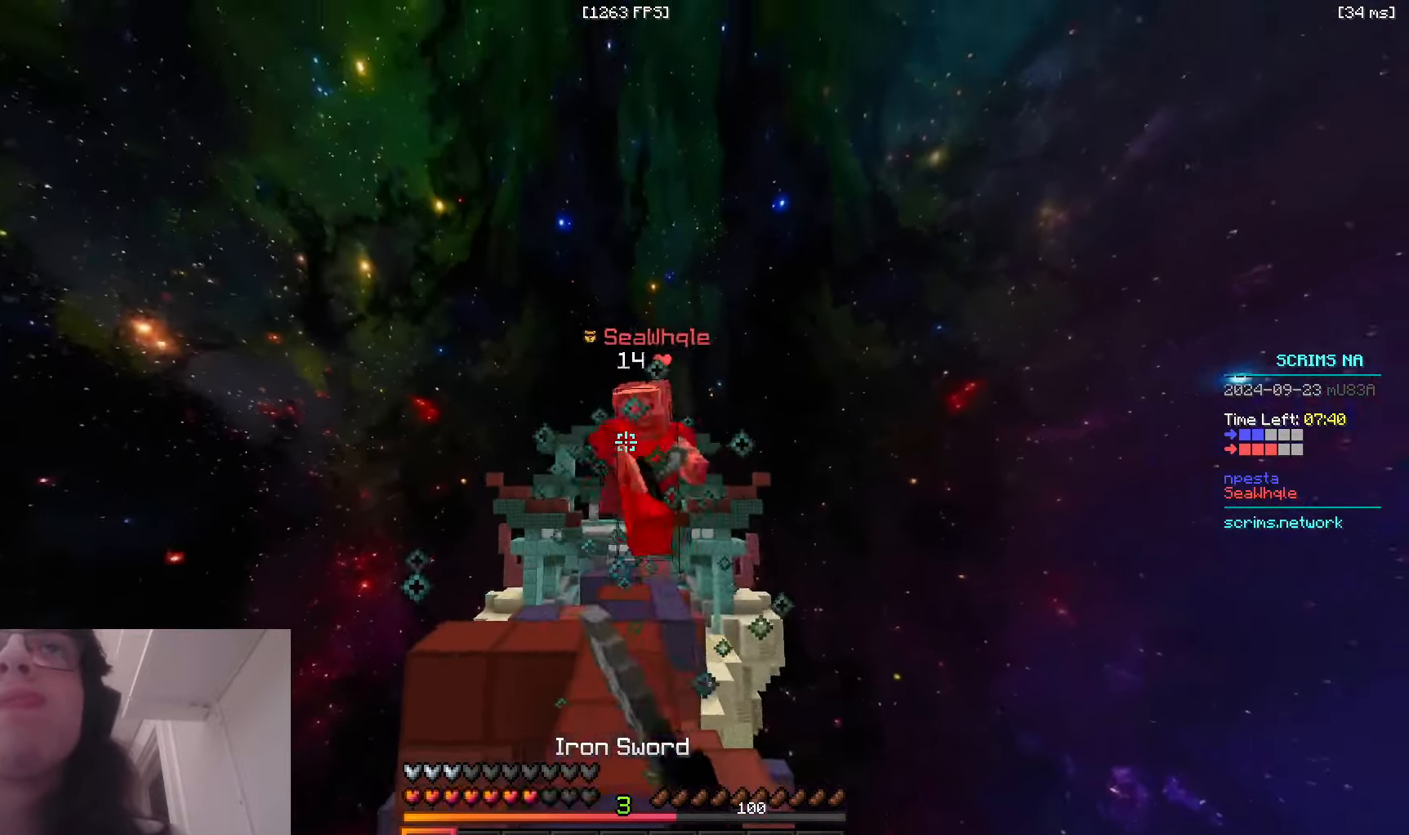
{"keys": ["w"], "mouse": ["left"], "events": [[116, "mouse_left", "up"], [200, "space", "down"], [316, "mouse_left", "down"], [433, "space", "up"]]}
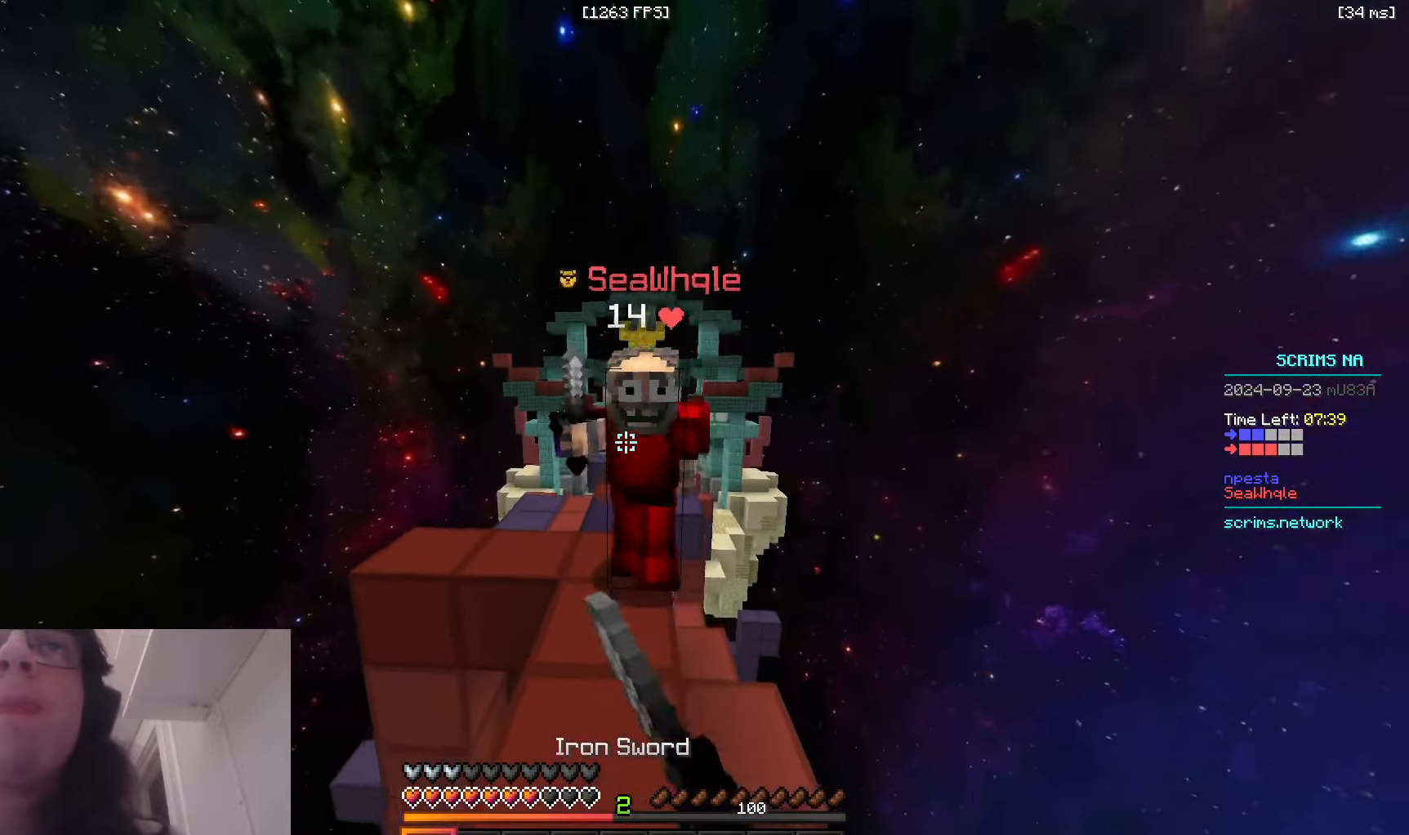
{"keys": ["w"], "mouse": ["left"], "events": []}
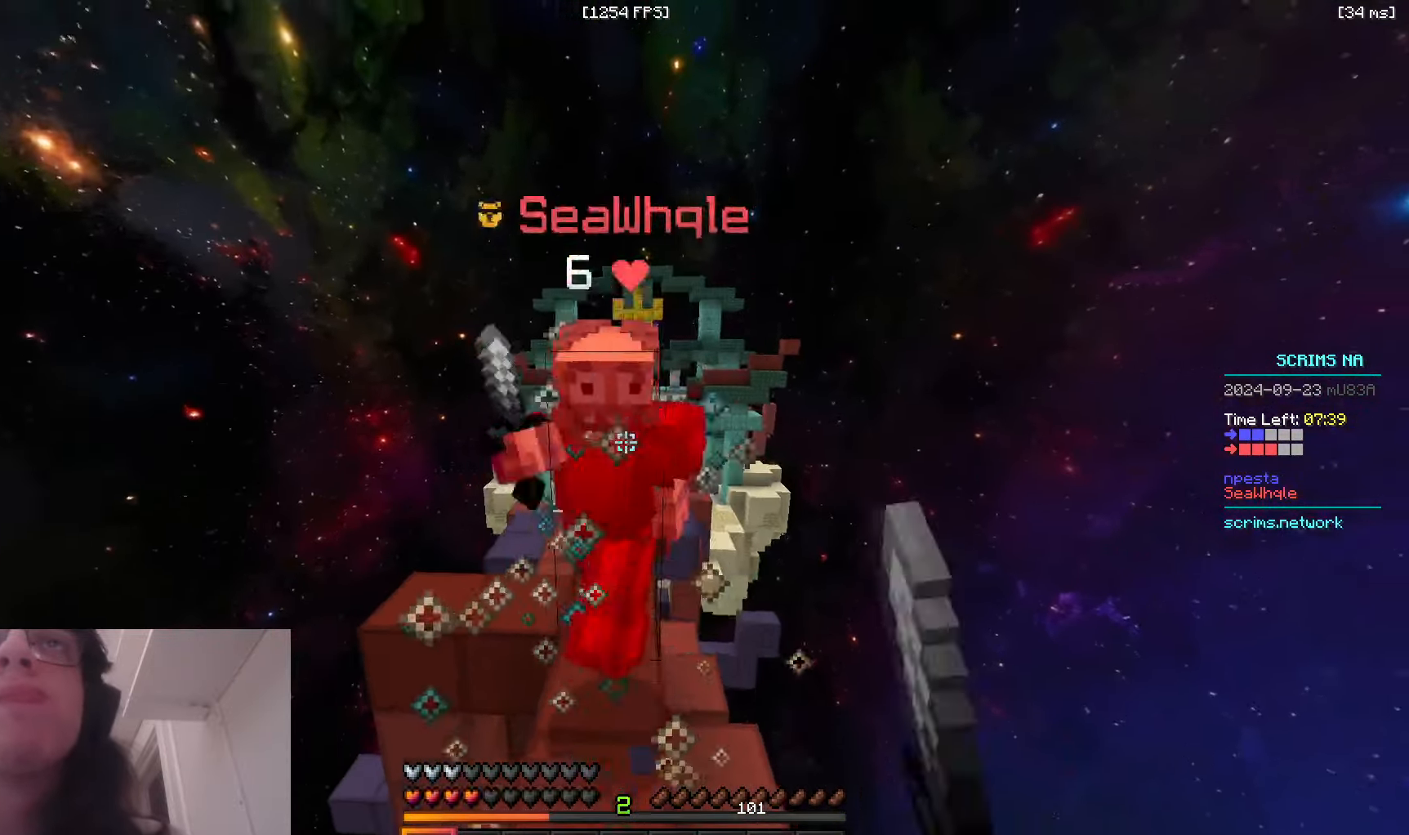
{"keys": ["w"], "mouse": [], "events": [[66, "mouse_right", "down"], [216, "a", "down"], [383, "mouse_left", "up"], [383, "mouse_right", "up"], [433, "a", "up"]]}
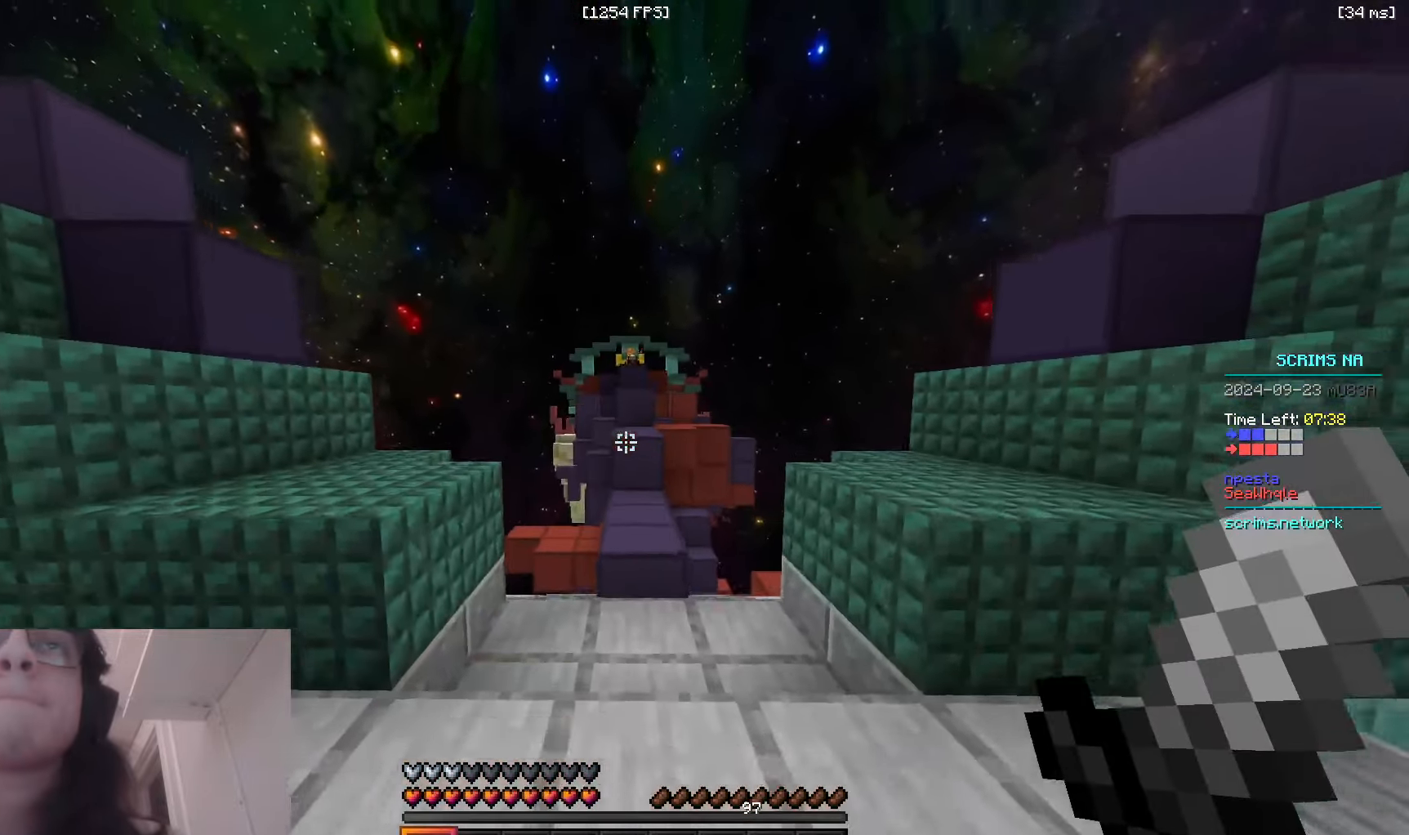
{"keys": ["space", "w"], "mouse": [], "events": [[216, "space", "down"]]}